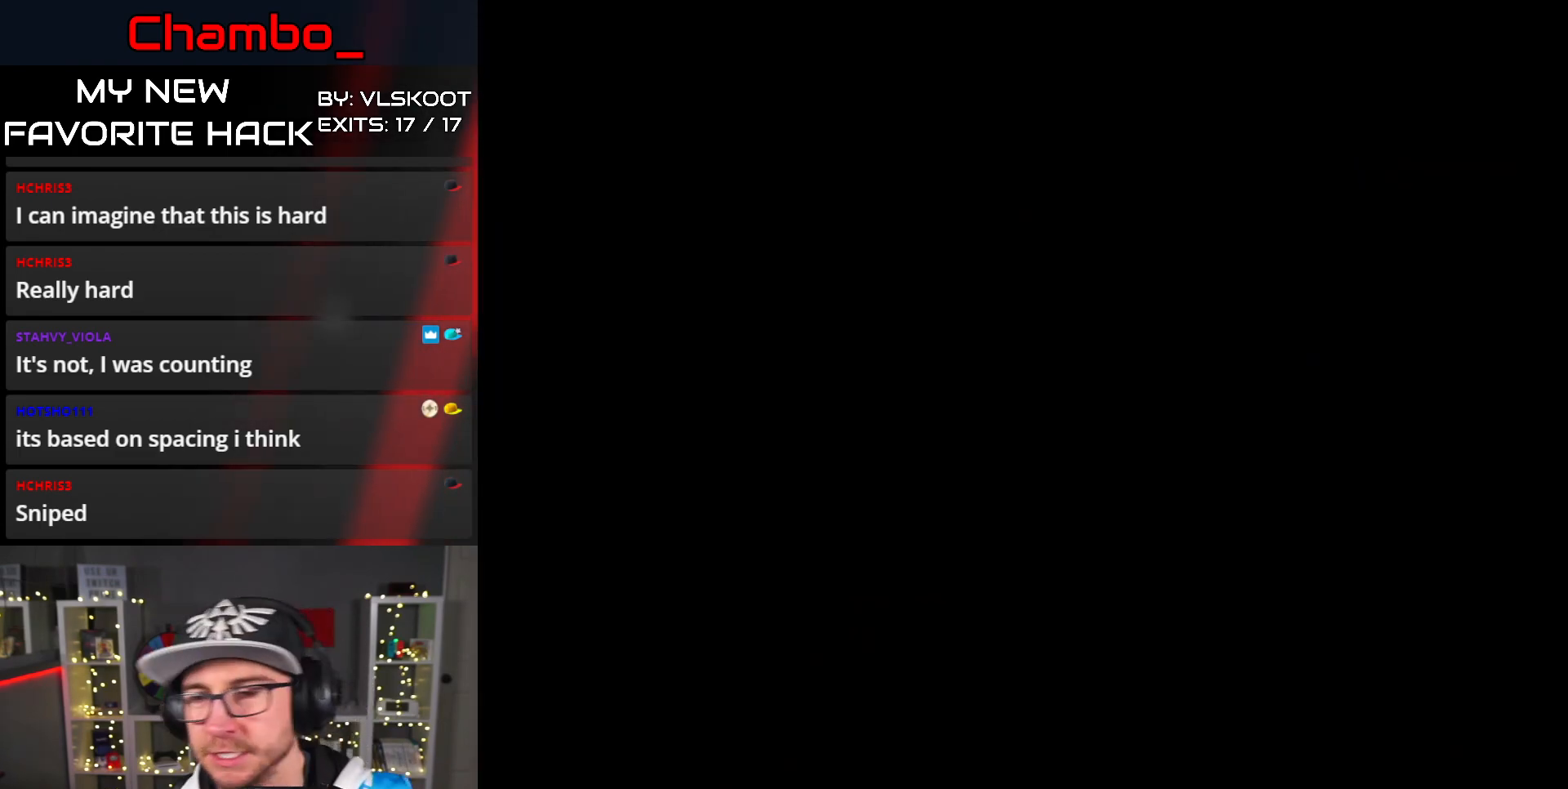
Gameplay with a controller (Nintendo layout); each line is a JSON object with the inputs held at the frame after it (dt_ms = milliseconds from this image to that frame). "events" lists button and stick changes between this image and that frame as [ms after this image, input, new state], when the widget could be followed in between. Not read: L1 L3 R3.
{"dt_ms": 500, "buttons": ["A"], "events": [[117, "A", "down"], [133, "A", "up"], [233, "A", "down"], [300, "A", "up"], [500, "A", "down"]]}
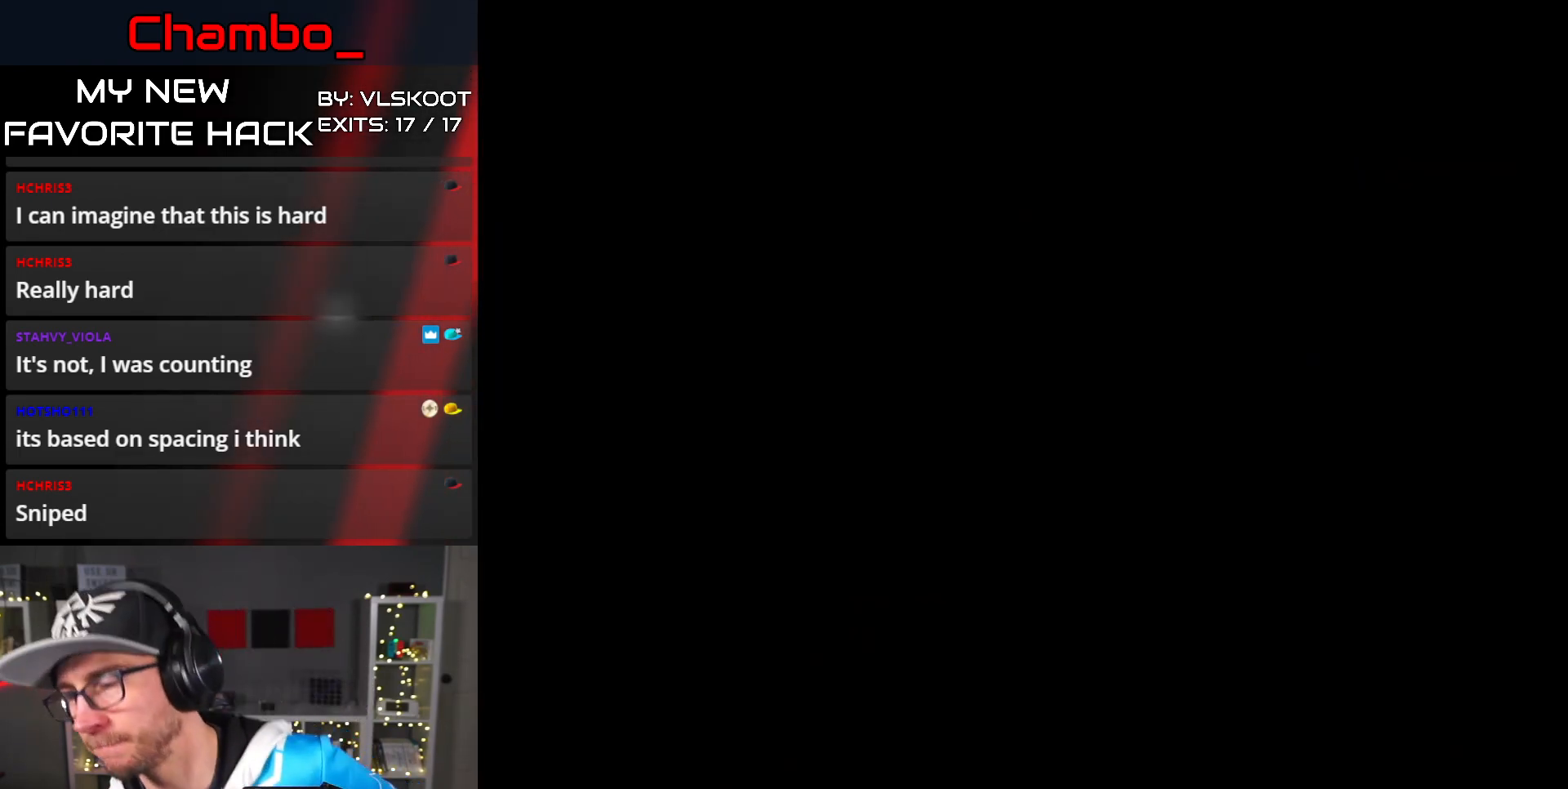
{"dt_ms": 500, "buttons": ["DPAD_RIGHT"], "events": [[33, "A", "up"], [500, "DPAD_RIGHT", "down"]]}
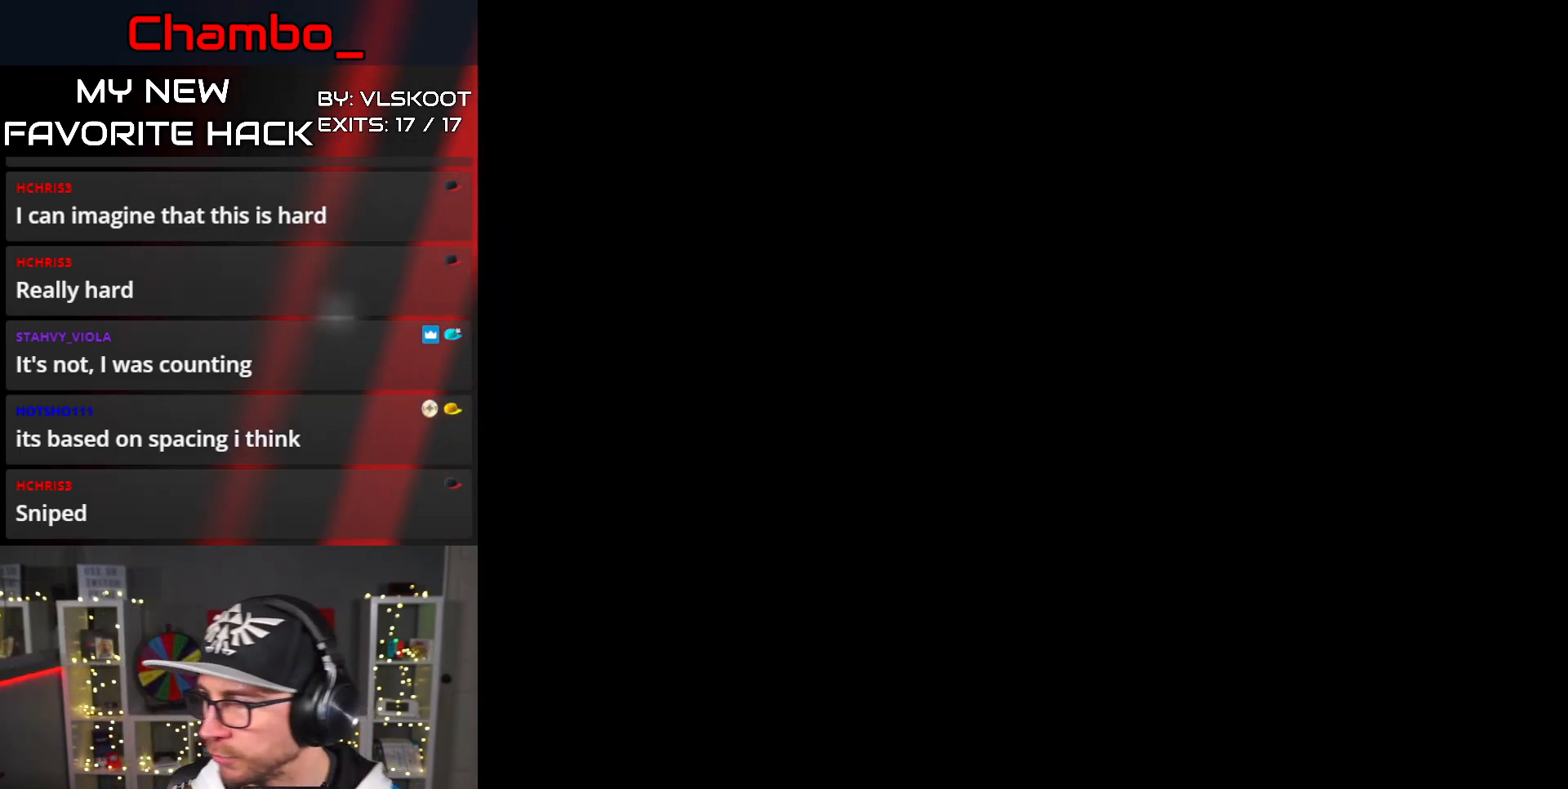
{"dt_ms": 1000, "buttons": ["Y", "DPAD_RIGHT"]}
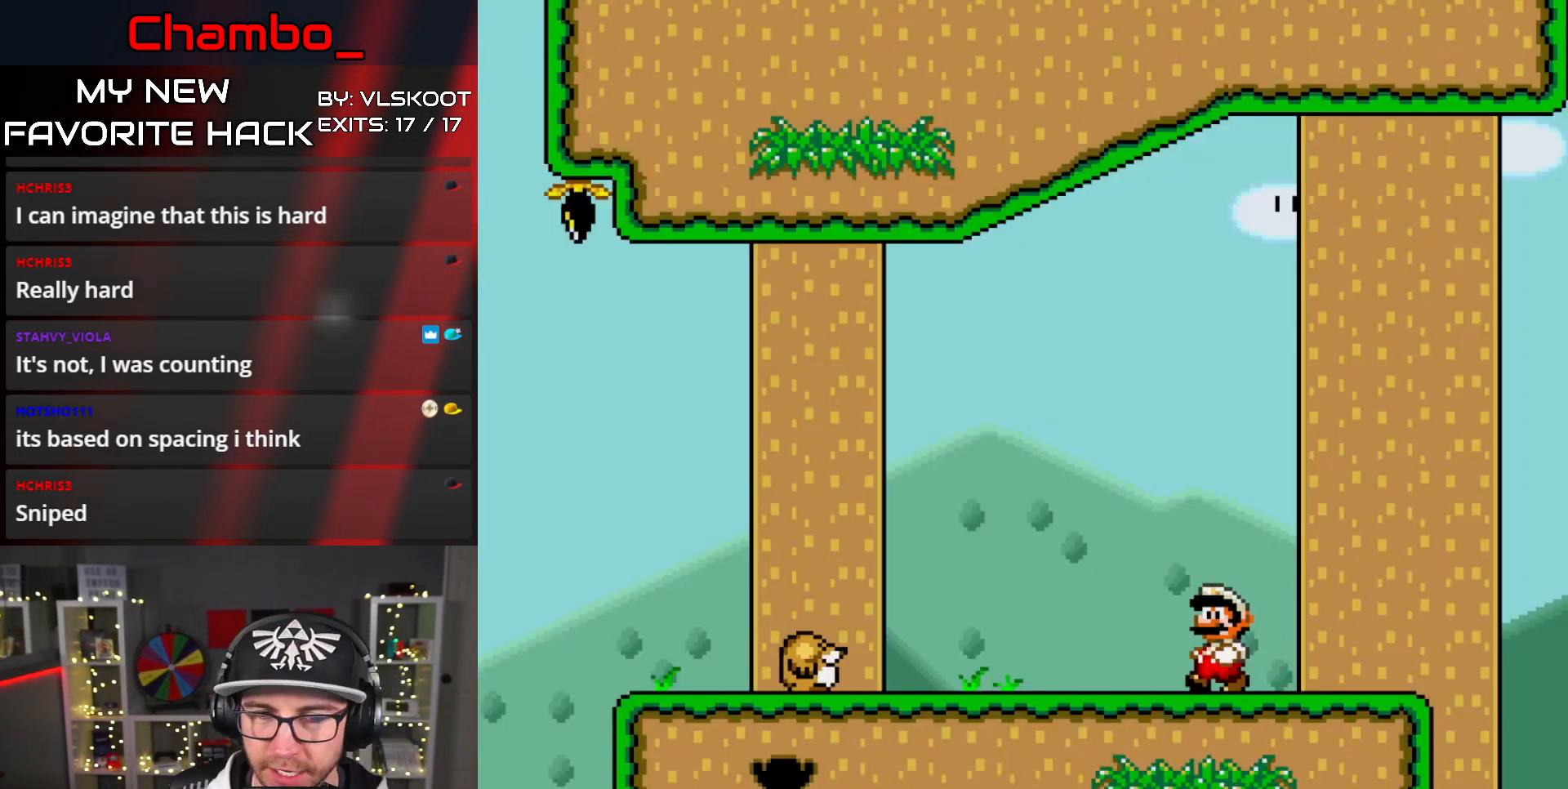
{"dt_ms": 500, "buttons": ["Y", "DPAD_LEFT"], "events": [[267, "DPAD_RIGHT", "up"], [383, "DPAD_LEFT", "down"]]}
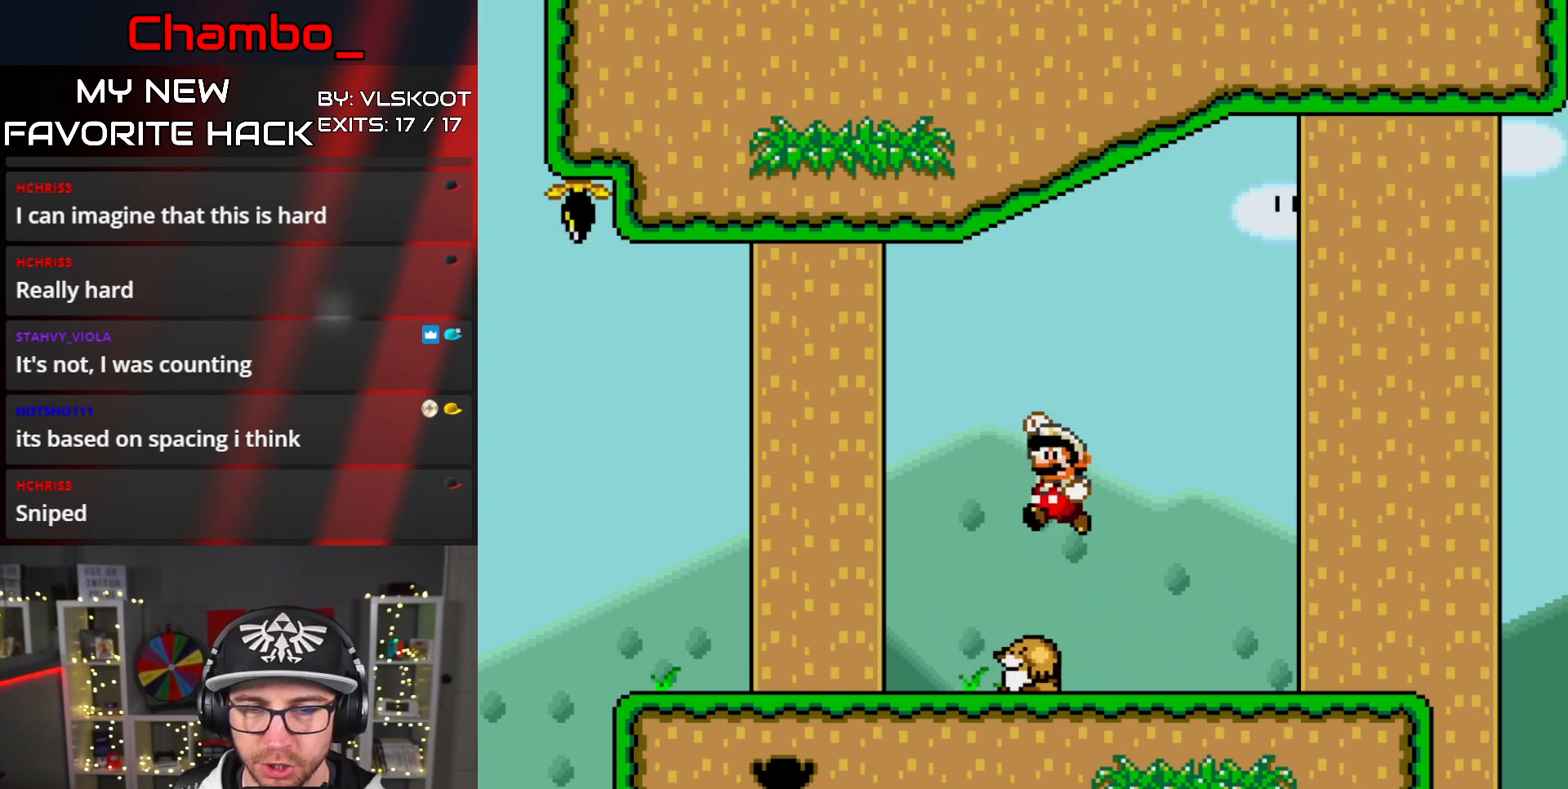
{"dt_ms": 500, "buttons": ["Y", "DPAD_RIGHT"], "events": [[117, "DPAD_LEFT", "up"], [283, "DPAD_LEFT", "down"], [383, "DPAD_LEFT", "up"], [450, "DPAD_RIGHT", "down"]]}
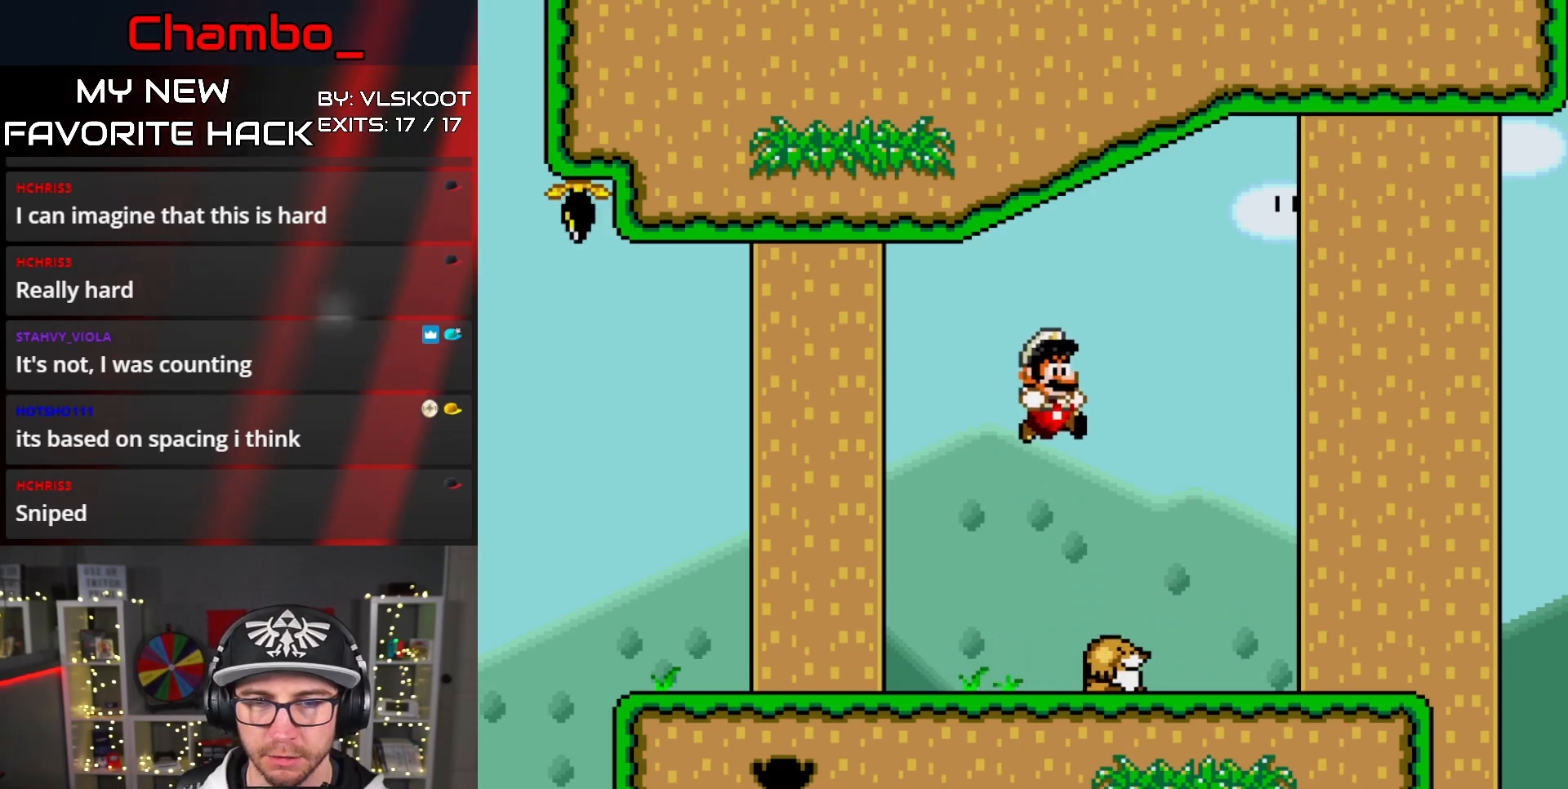
{"dt_ms": 1000, "buttons": []}
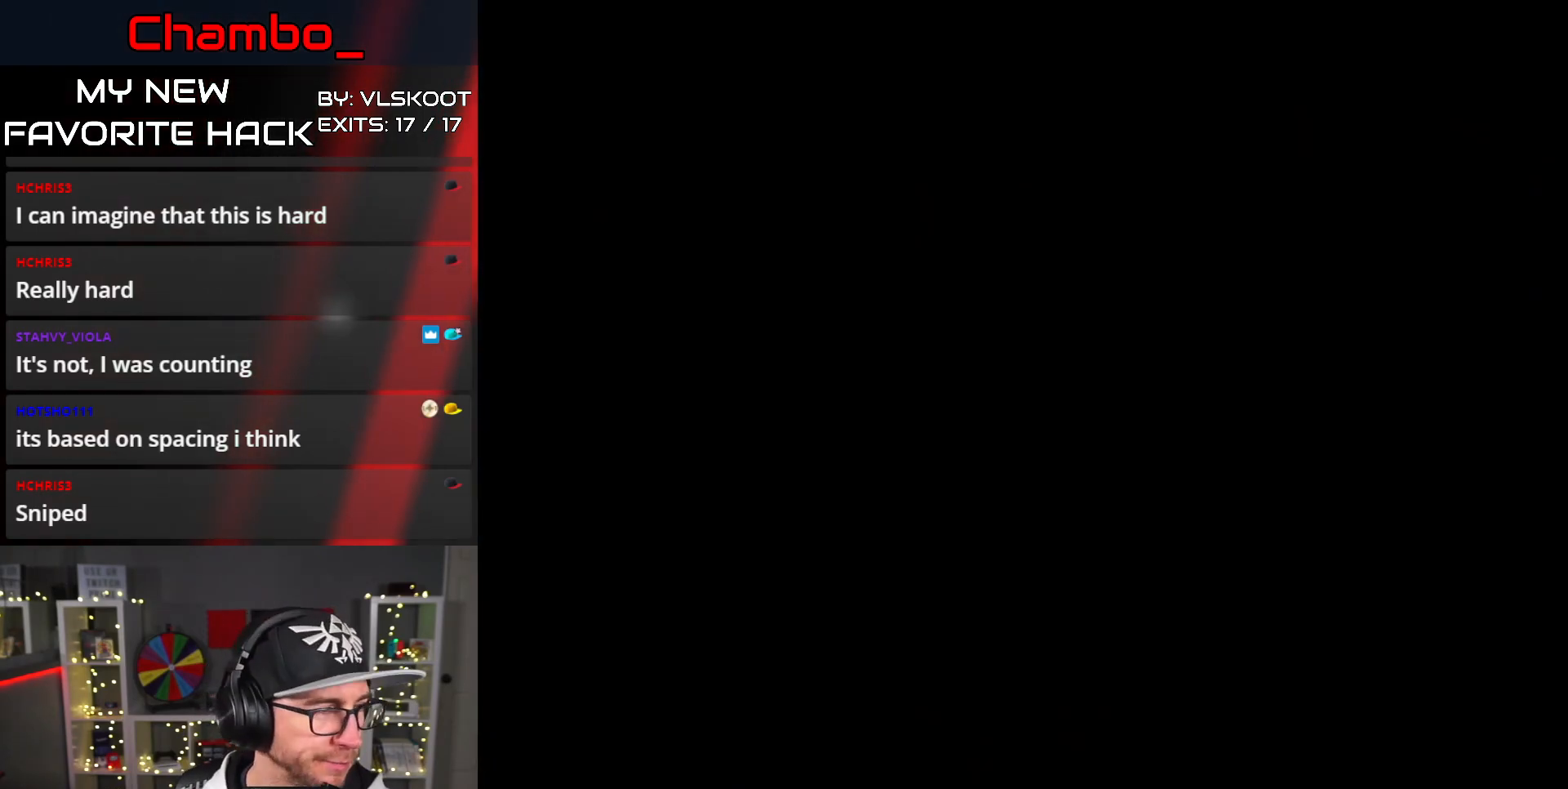
{"dt_ms": 500, "buttons": [], "events": []}
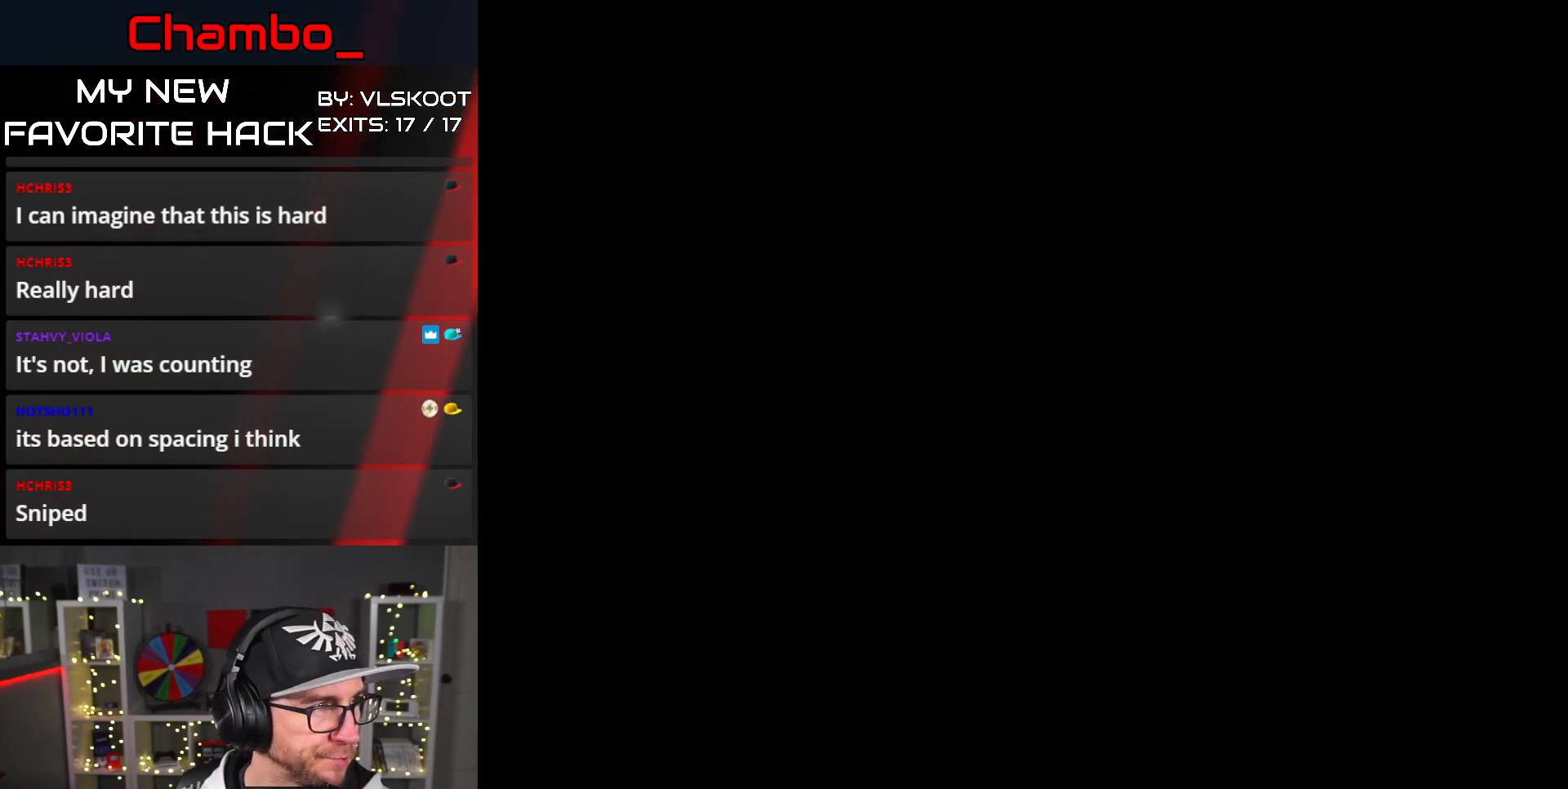
{"dt_ms": 500, "buttons": ["DPAD_RIGHT"], "events": [[417, "DPAD_RIGHT", "down"]]}
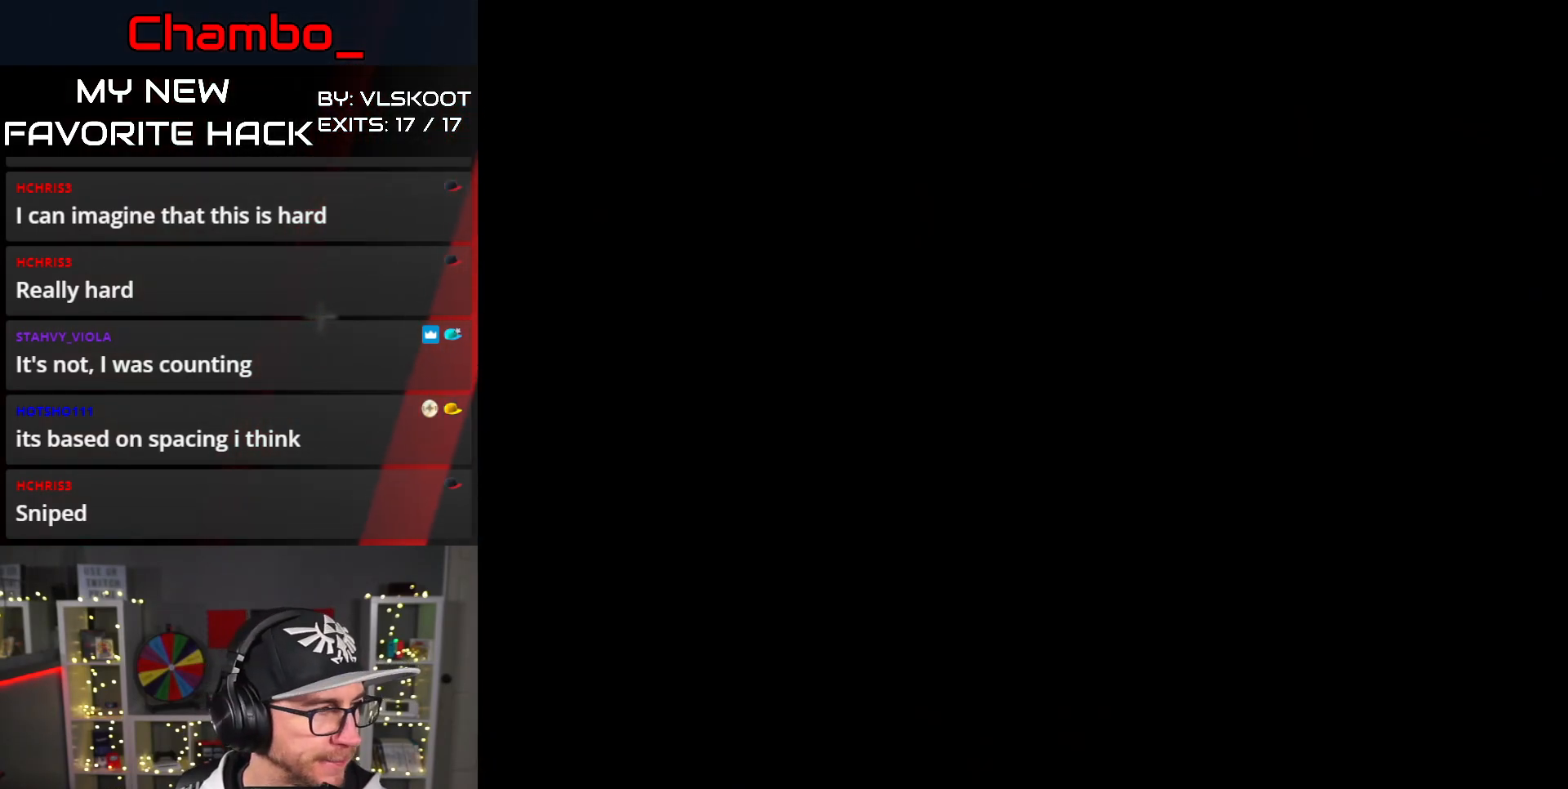
{"dt_ms": 1000, "buttons": ["Y", "DPAD_RIGHT"]}
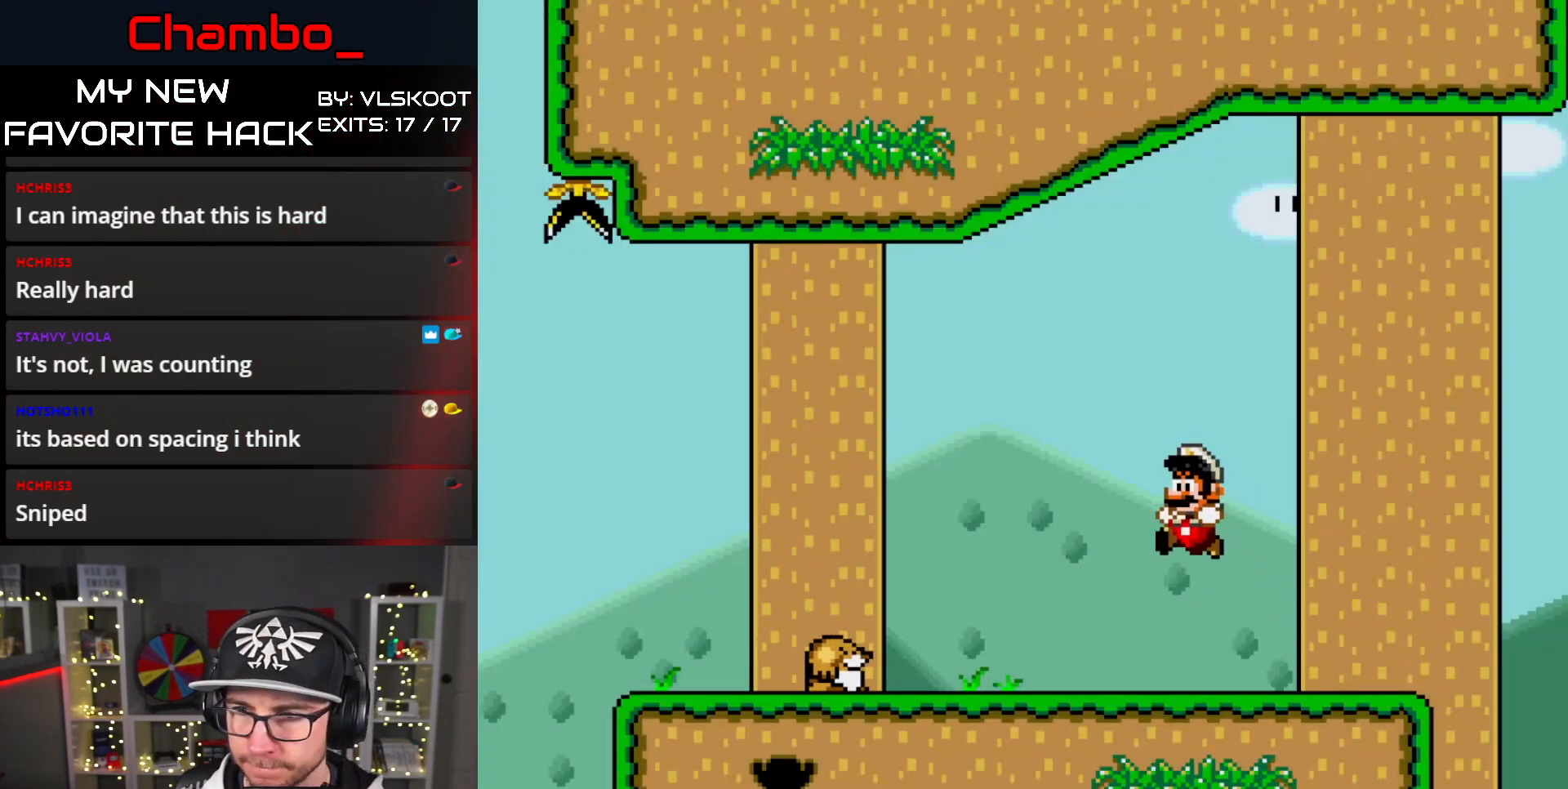
{"dt_ms": 500, "buttons": ["B", "Y", "DPAD_LEFT"], "events": [[233, "B", "down"], [350, "DPAD_RIGHT", "up"], [400, "DPAD_LEFT", "down"]]}
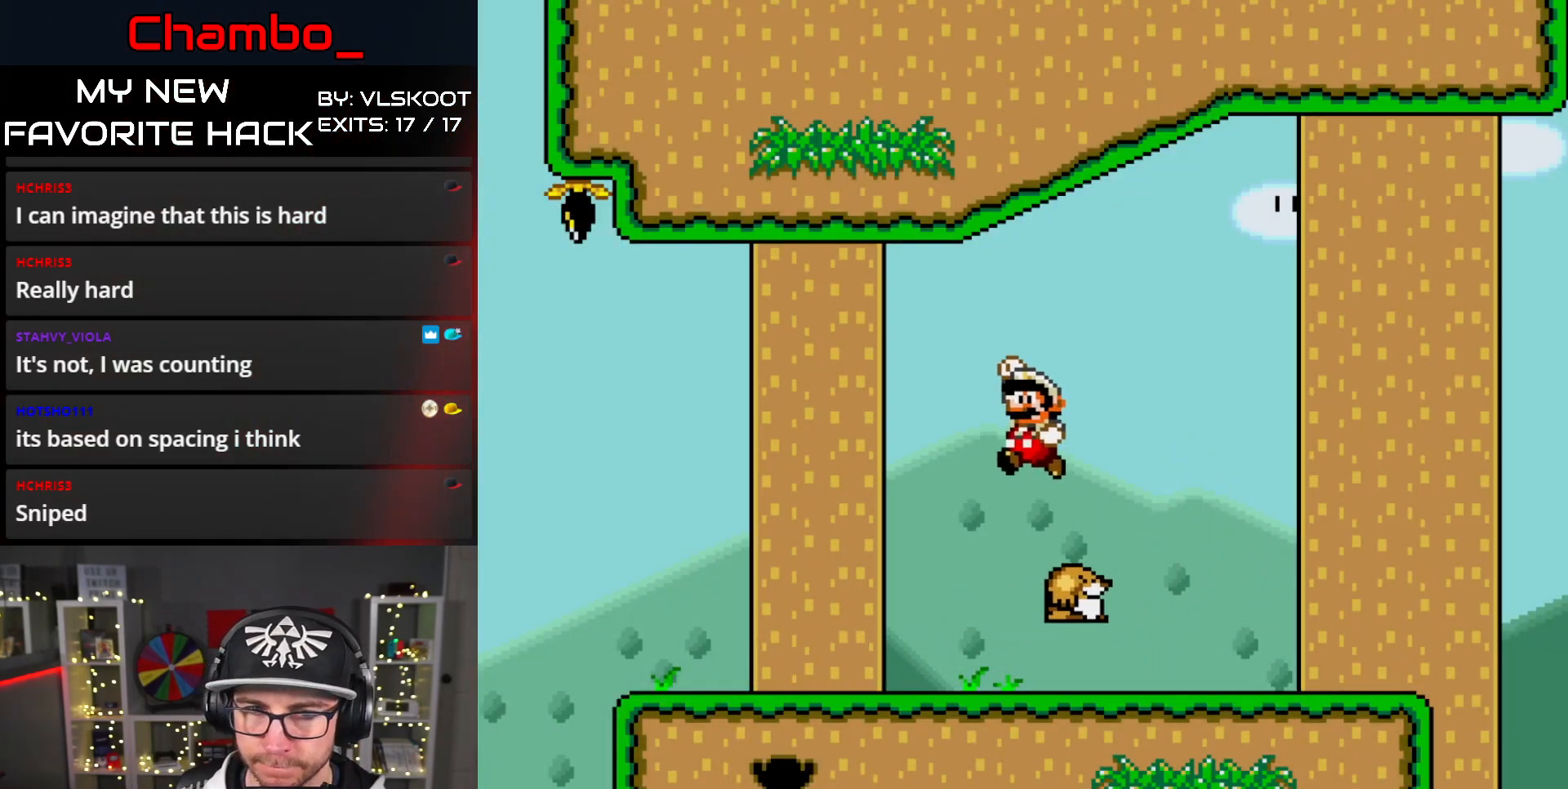
{"dt_ms": 500, "buttons": ["Y", "DPAD_LEFT"], "events": [[100, "B", "up"]]}
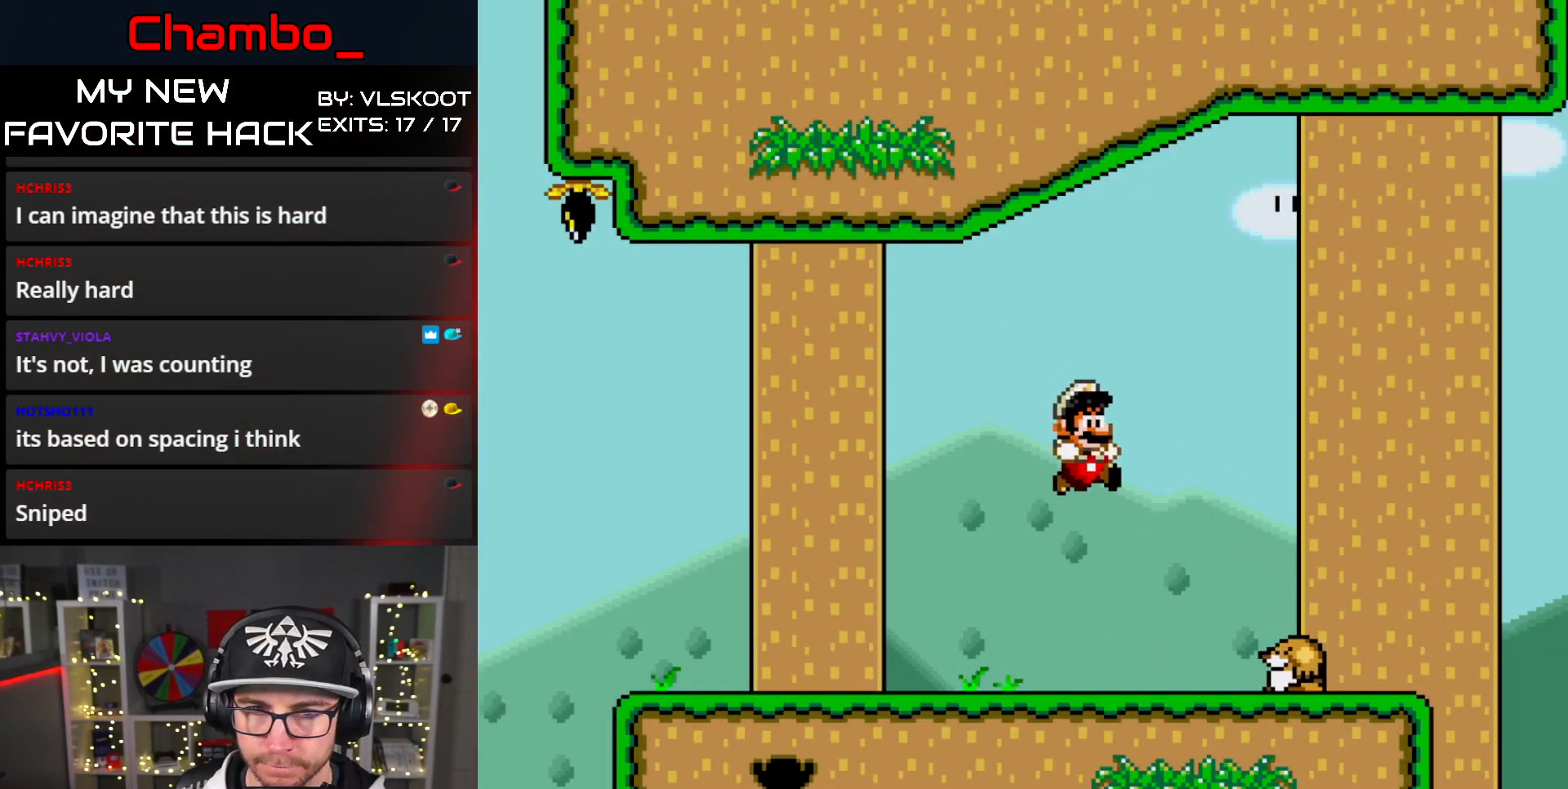
{"dt_ms": 500, "buttons": ["Y", "DPAD_LEFT"], "events": []}
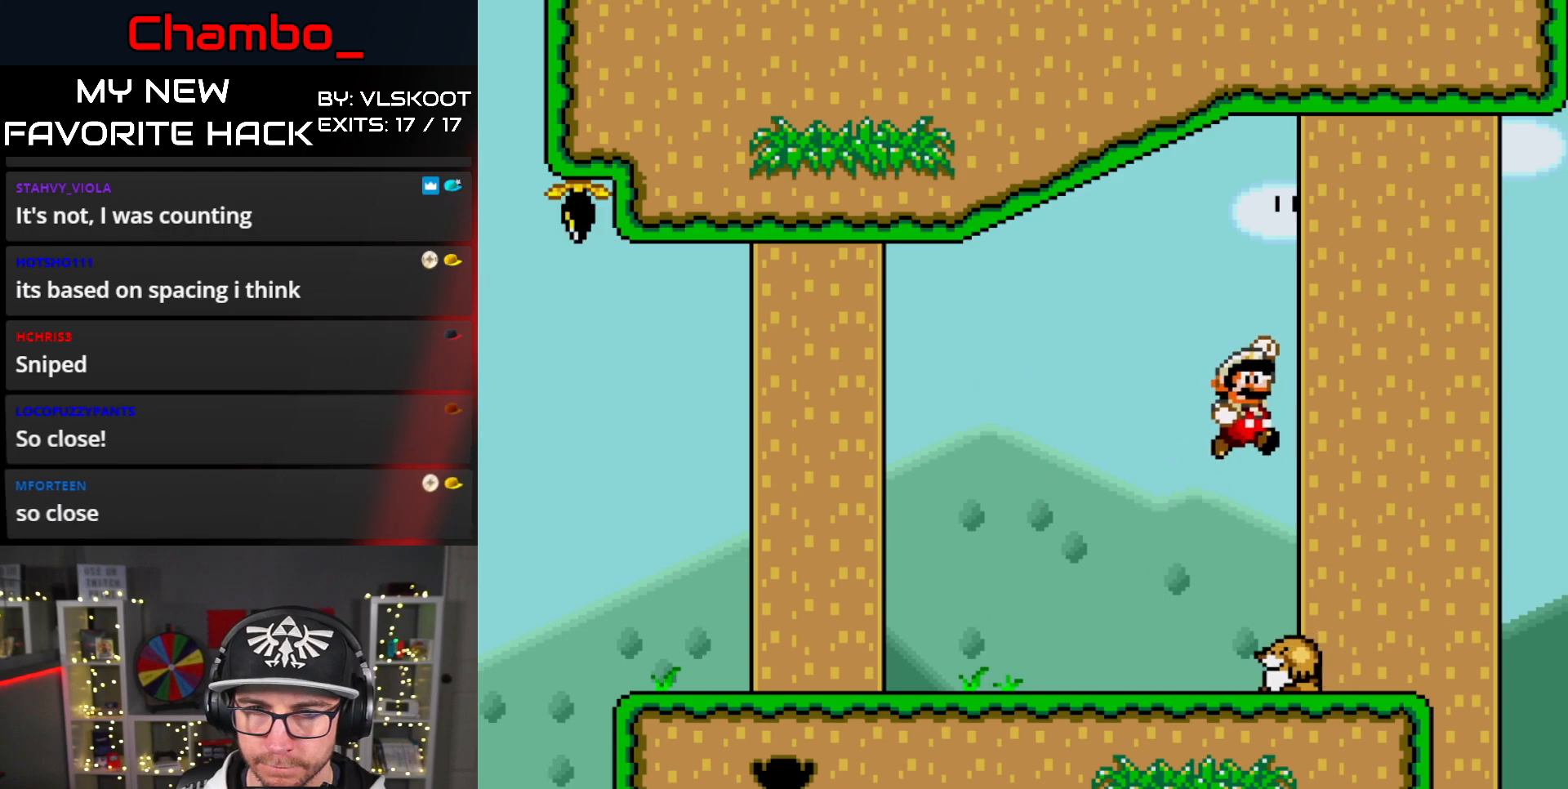
{"dt_ms": 1000, "buttons": []}
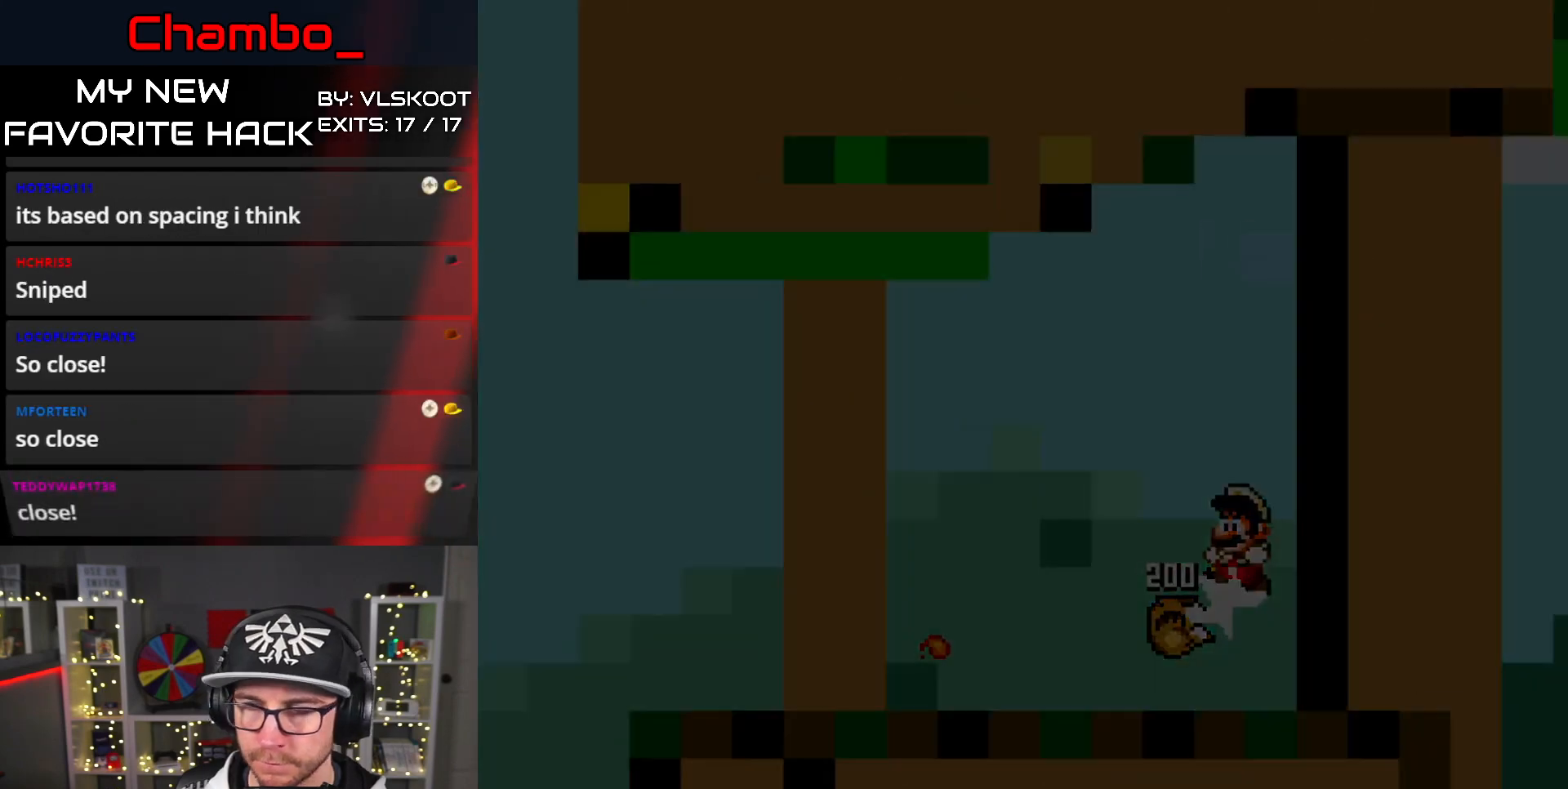
{"dt_ms": 500, "buttons": [], "events": []}
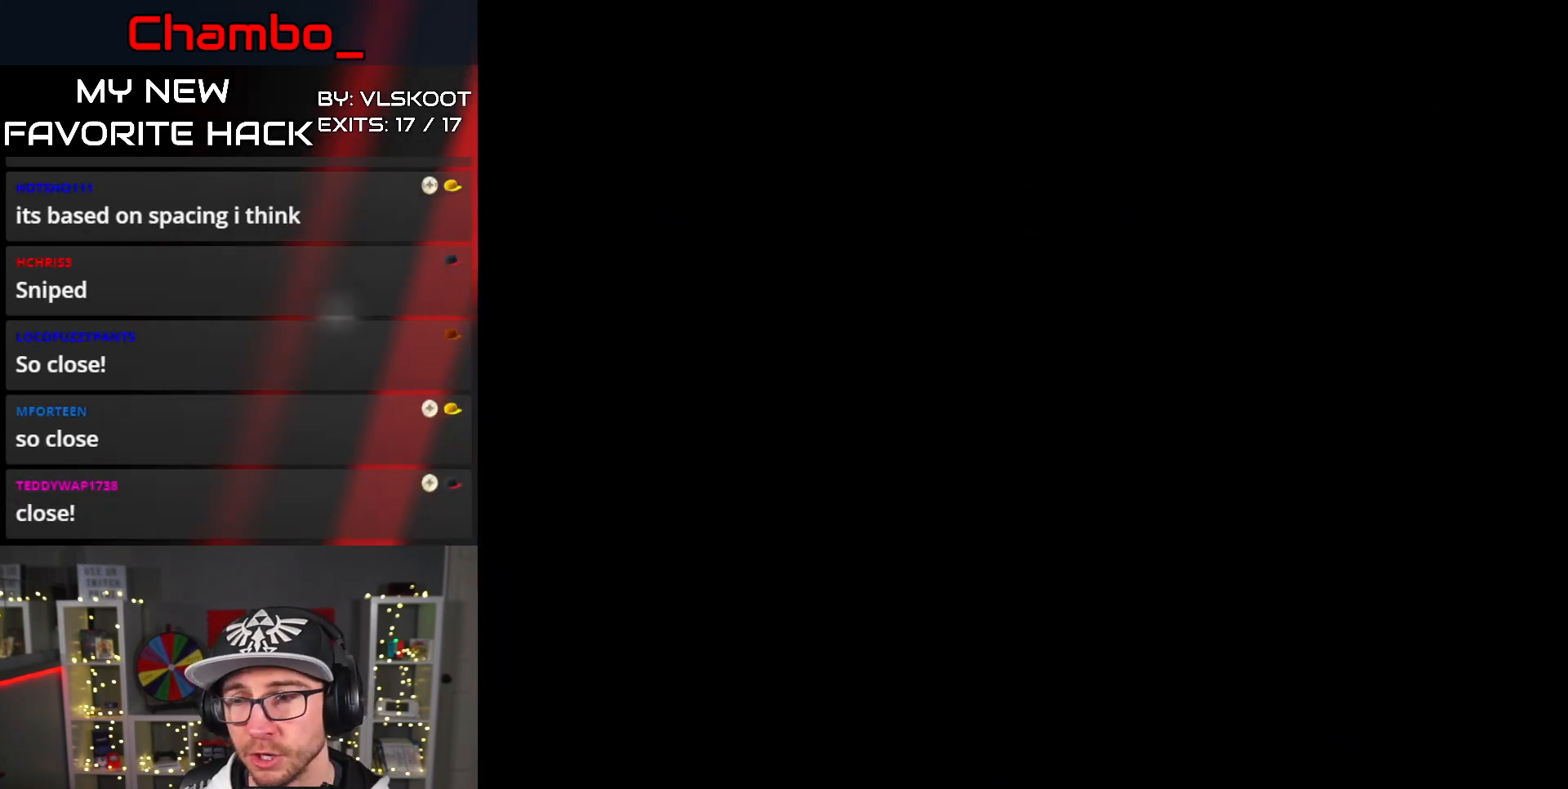
{"dt_ms": 500, "buttons": [], "events": []}
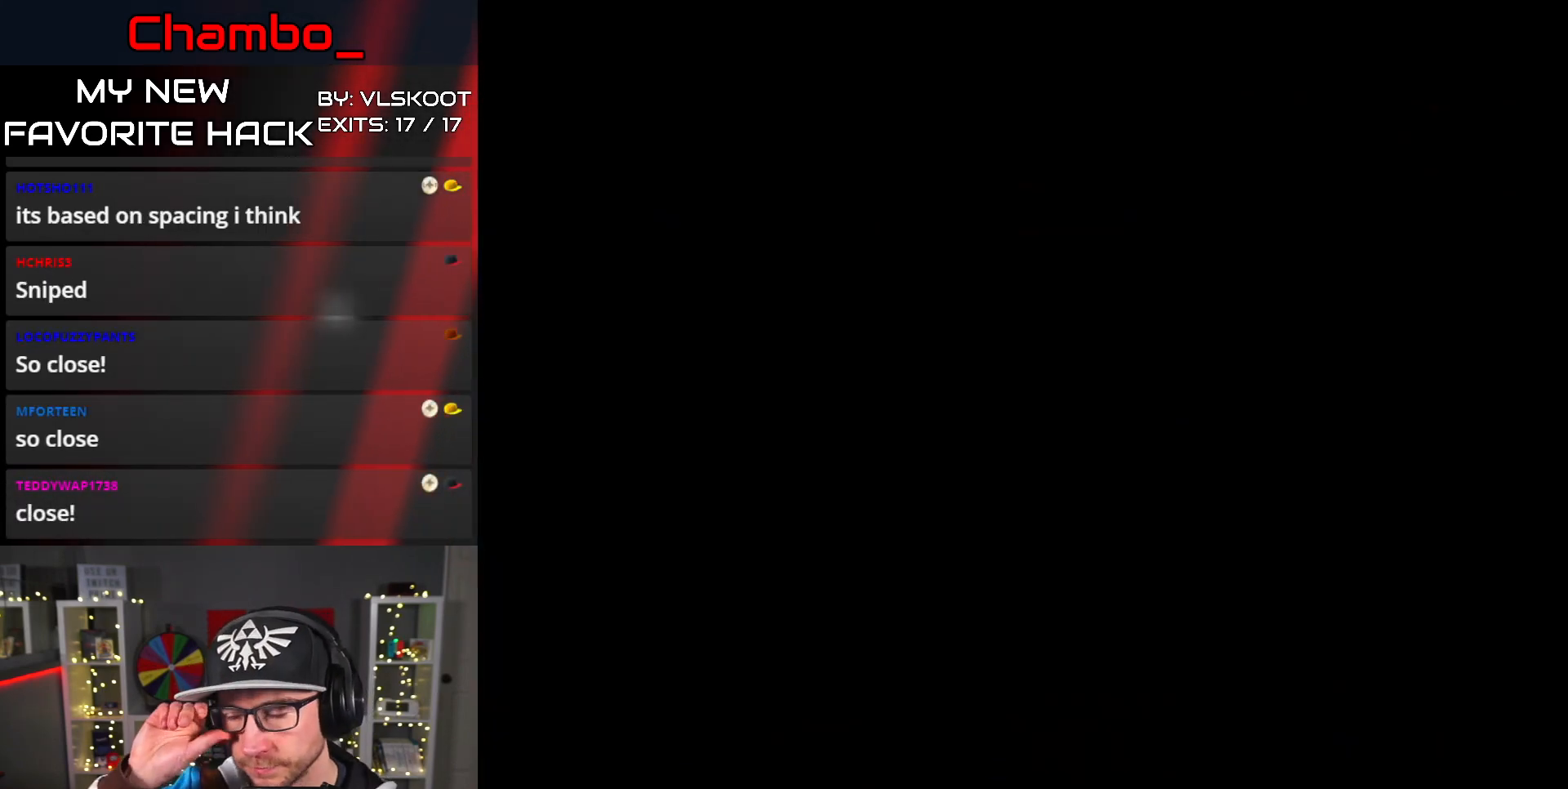
{"dt_ms": 500, "buttons": ["DPAD_RIGHT"], "events": [[433, "DPAD_RIGHT", "down"]]}
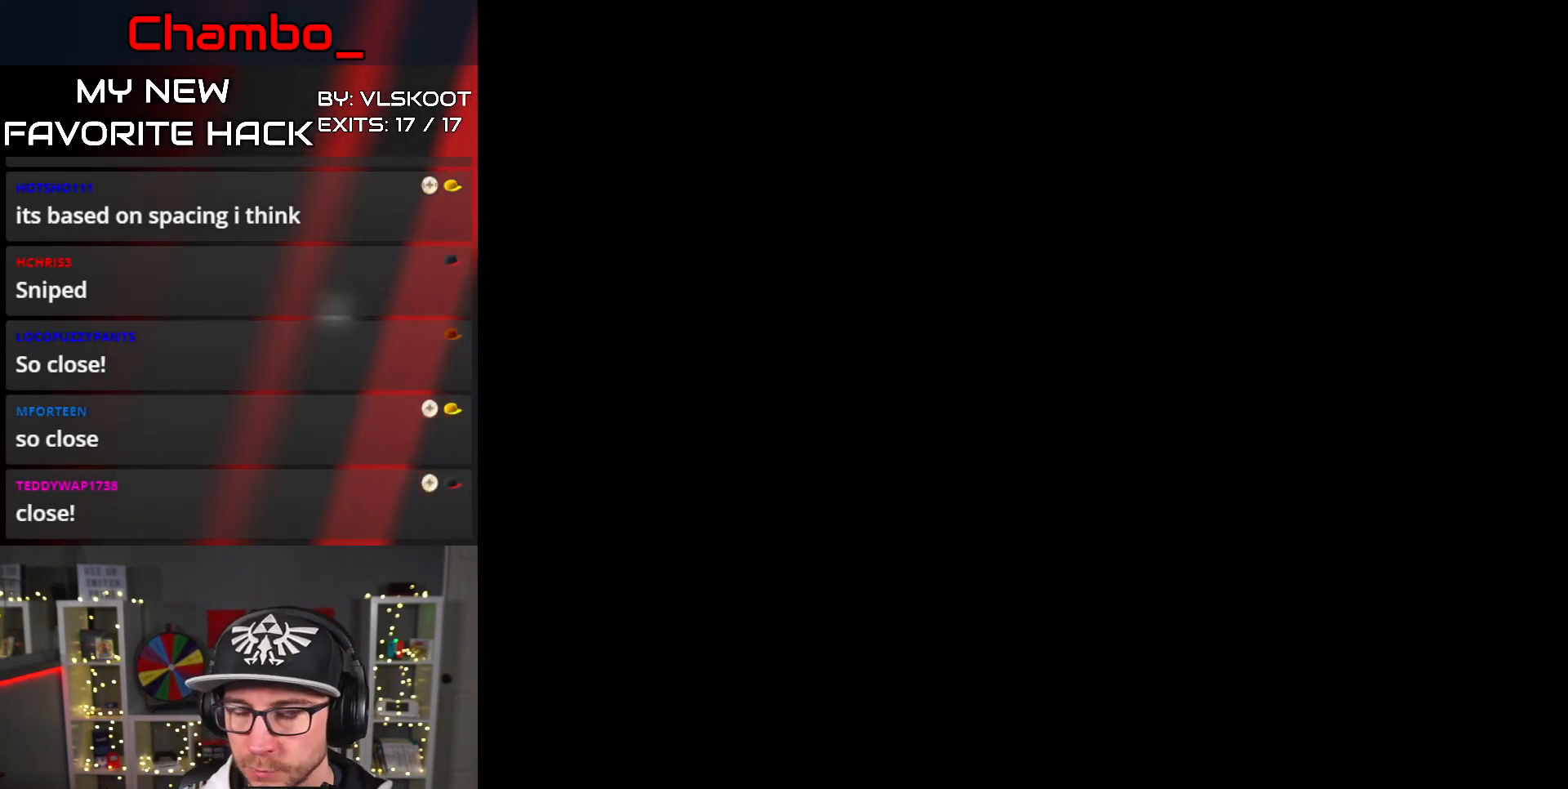
{"dt_ms": 500, "buttons": ["Y", "DPAD_RIGHT"]}
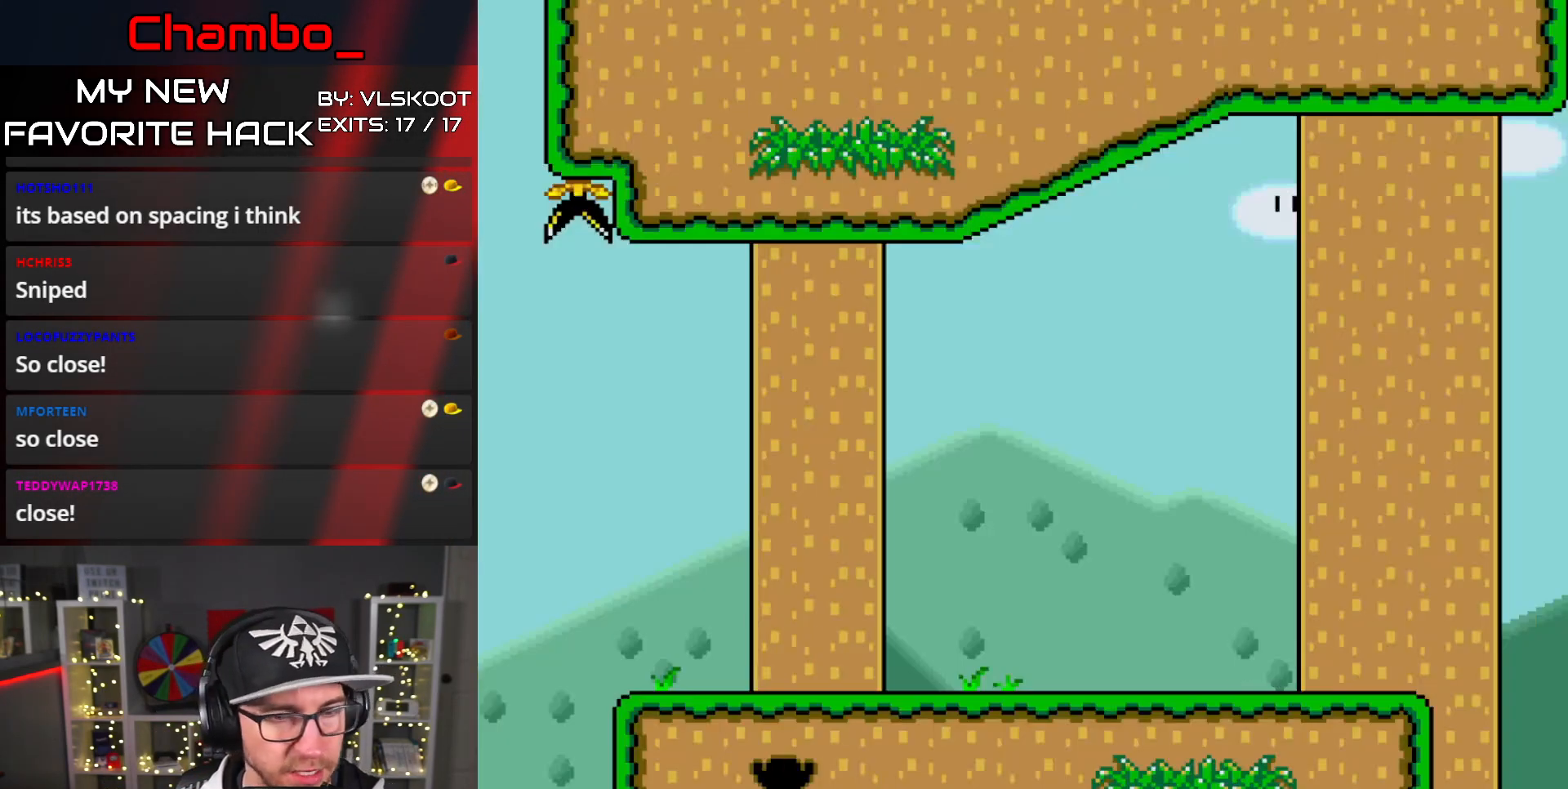
{"dt_ms": 500, "buttons": ["Y", "DPAD_RIGHT"], "events": []}
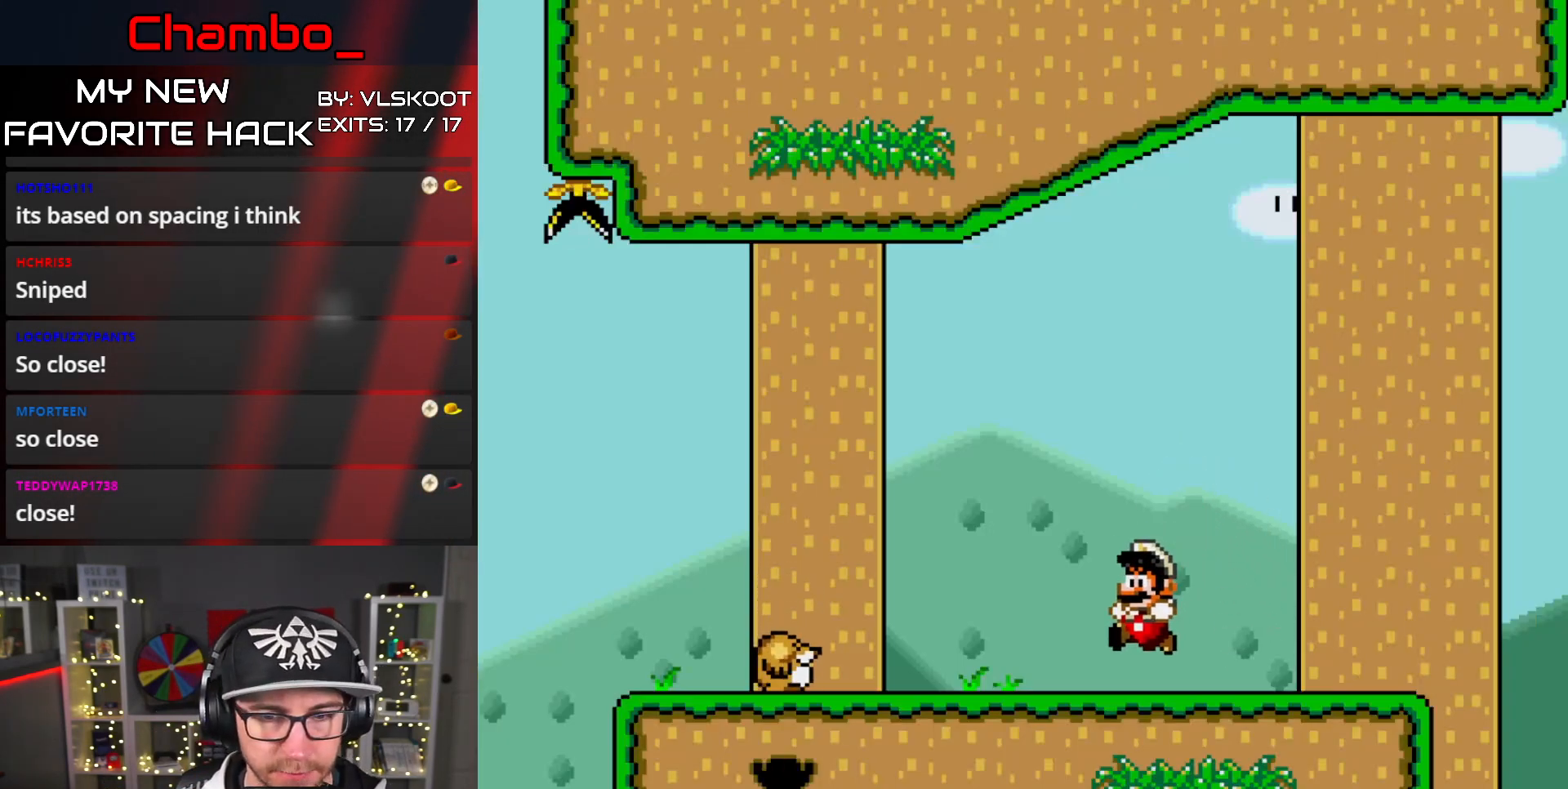
{"dt_ms": 500, "buttons": ["Y", "DPAD_LEFT"], "events": [[317, "DPAD_RIGHT", "up"], [417, "DPAD_LEFT", "down"]]}
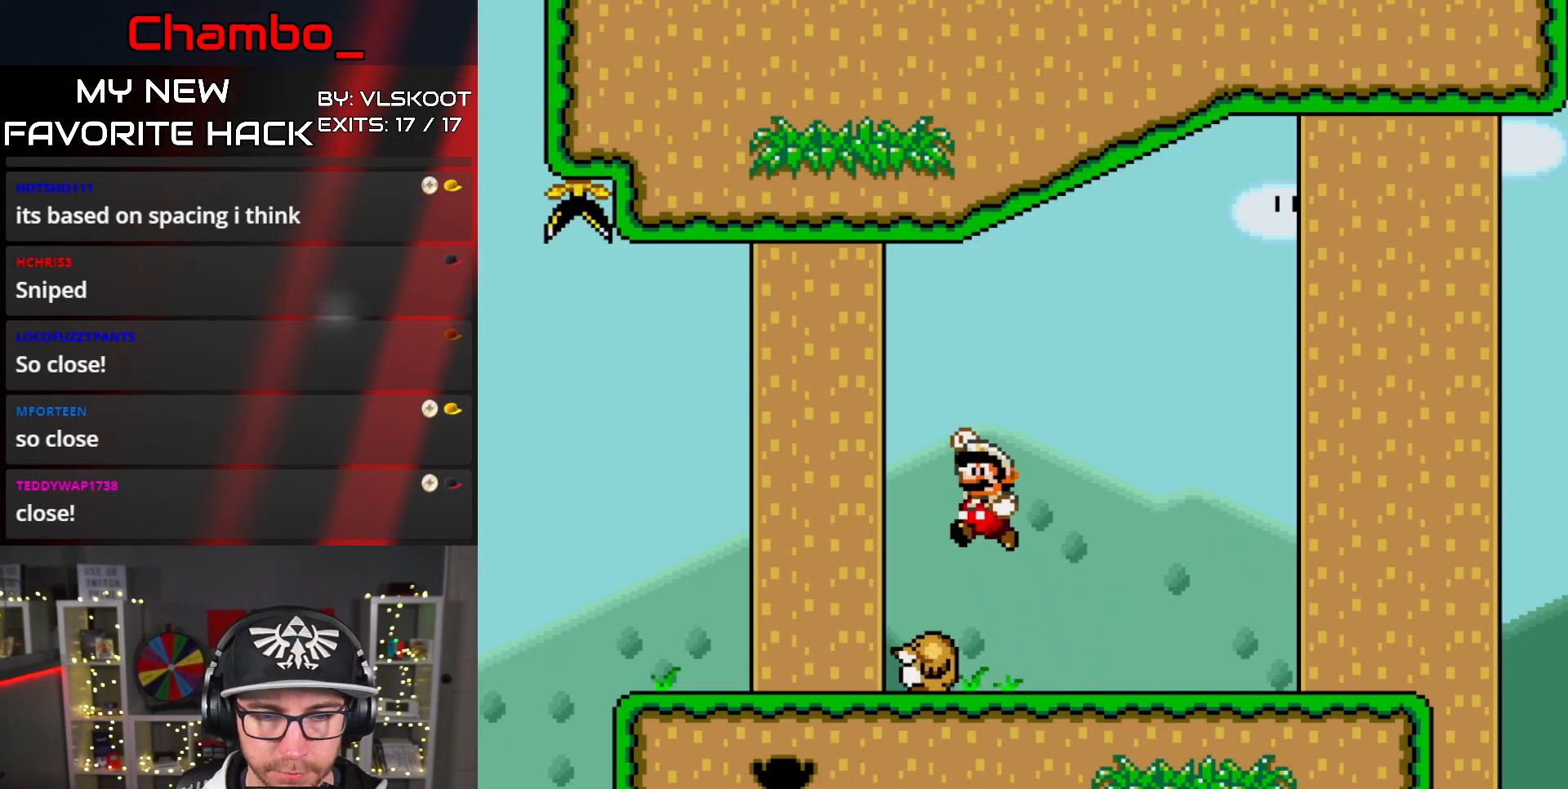
{"dt_ms": 500, "buttons": ["Y"], "events": [[67, "DPAD_LEFT", "up"], [167, "DPAD_RIGHT", "down"], [317, "DPAD_RIGHT", "up"], [333, "DPAD_LEFT", "down"], [433, "DPAD_LEFT", "up"]]}
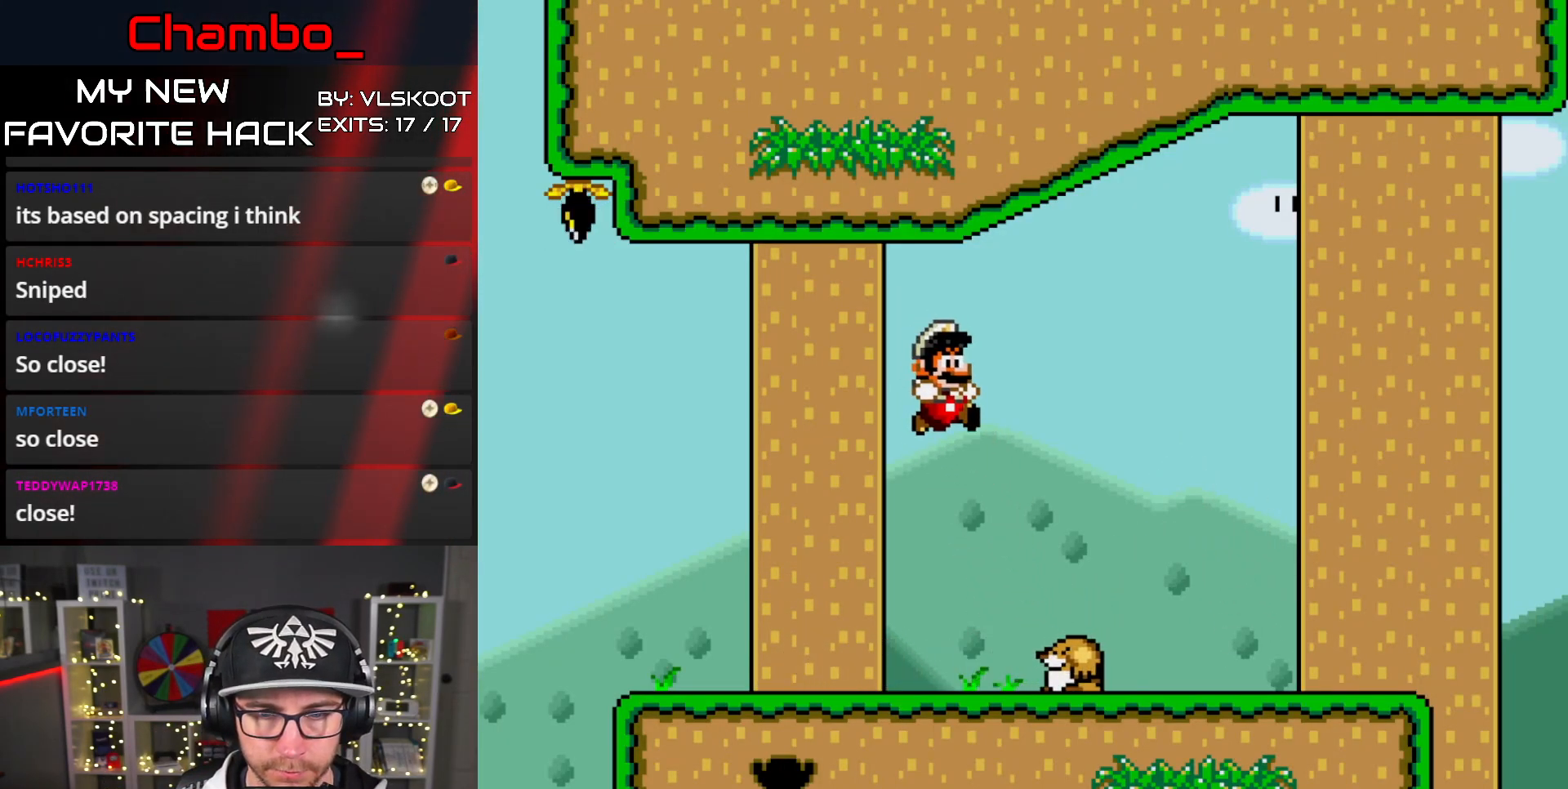
{"dt_ms": 500, "buttons": ["B", "Y", "DPAD_LEFT"], "events": [[17, "DPAD_RIGHT", "down"], [117, "DPAD_LEFT", "down"], [117, "DPAD_RIGHT", "up"], [150, "B", "down"]]}
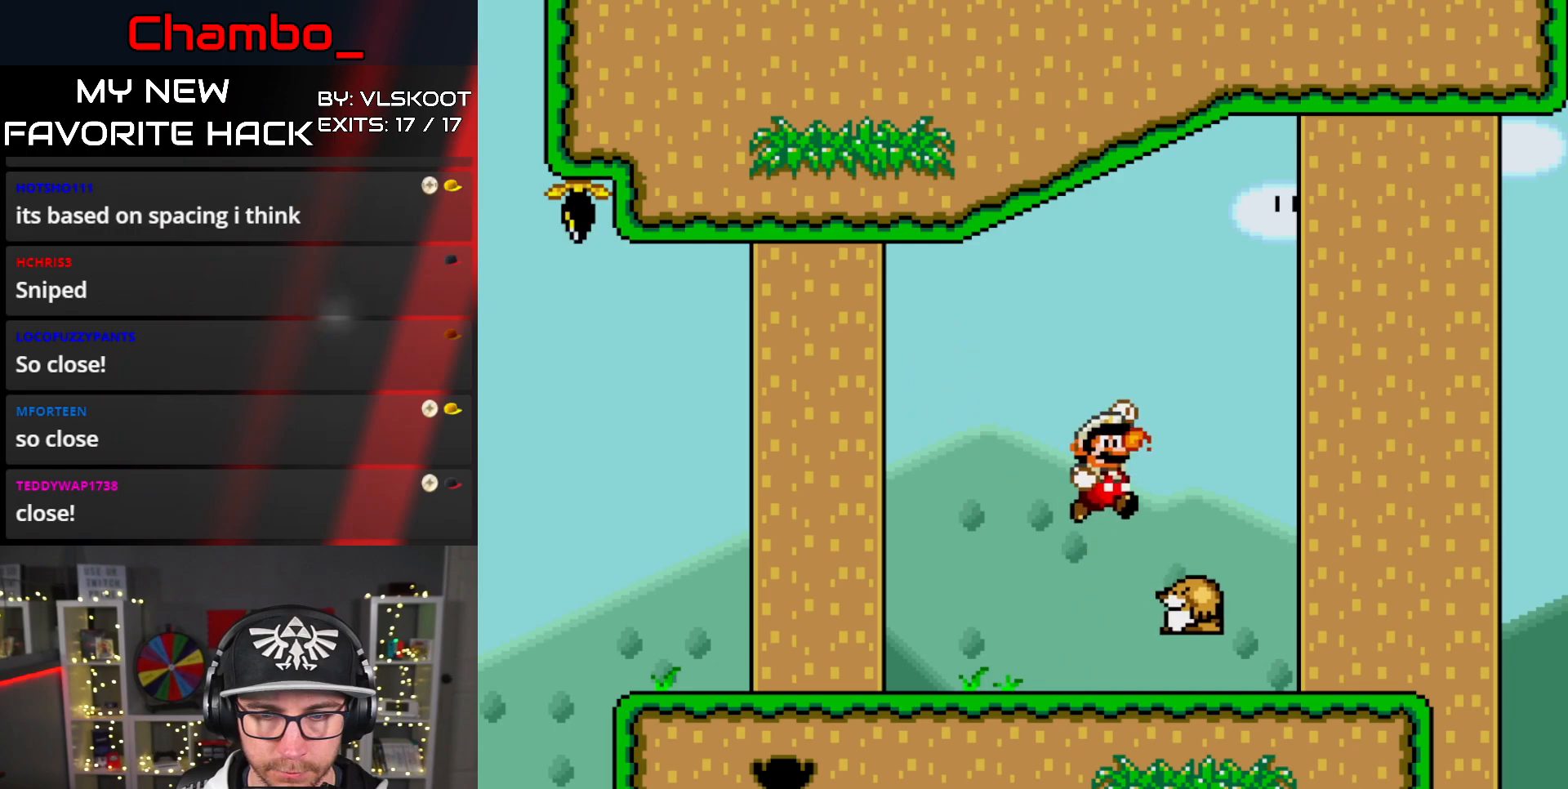
{"dt_ms": 500, "buttons": ["Y", "DPAD_LEFT"], "events": [[67, "B", "up"]]}
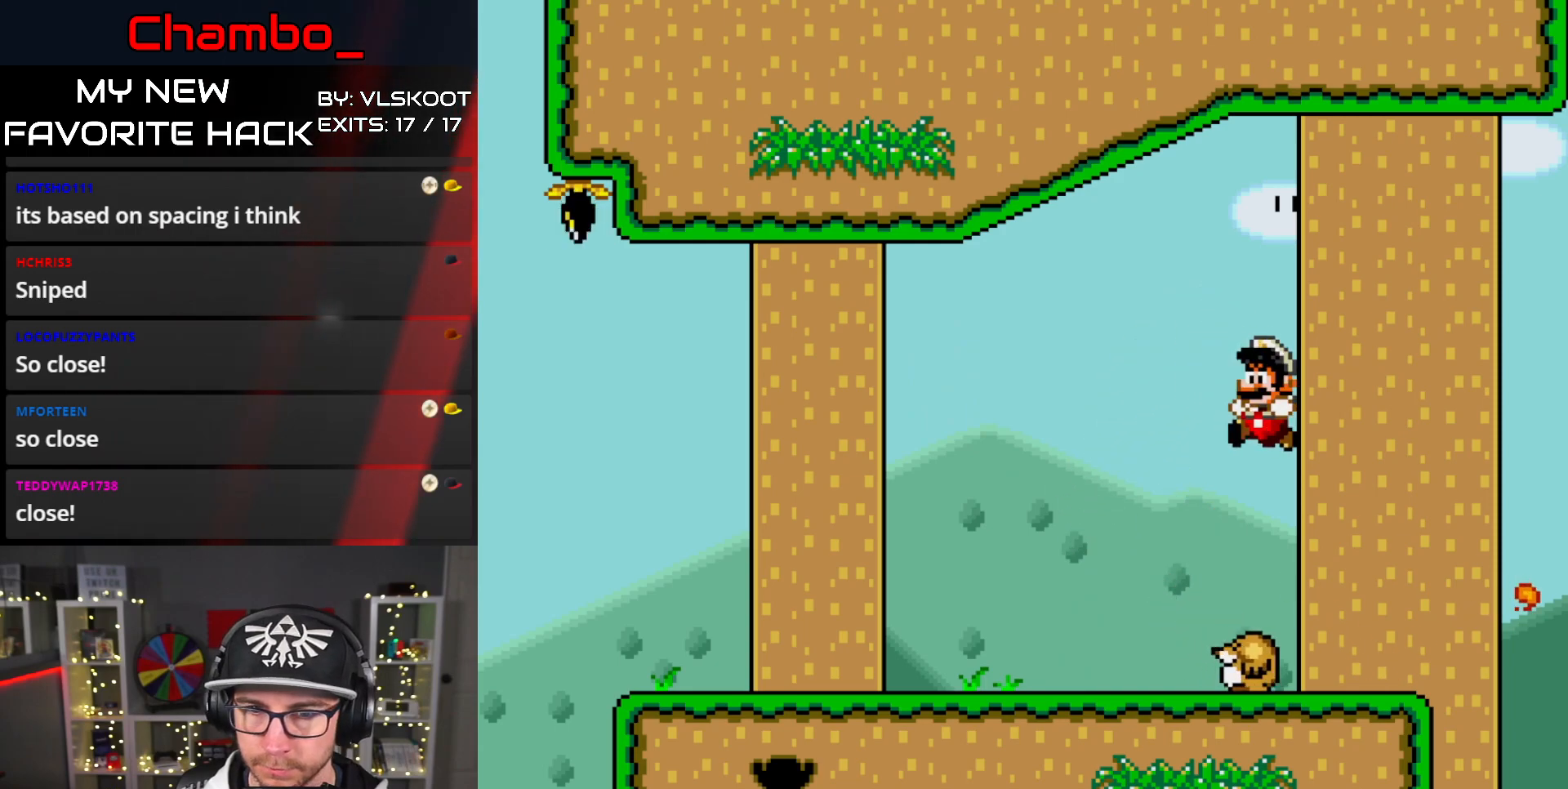
{"dt_ms": 1000, "buttons": ["Y"]}
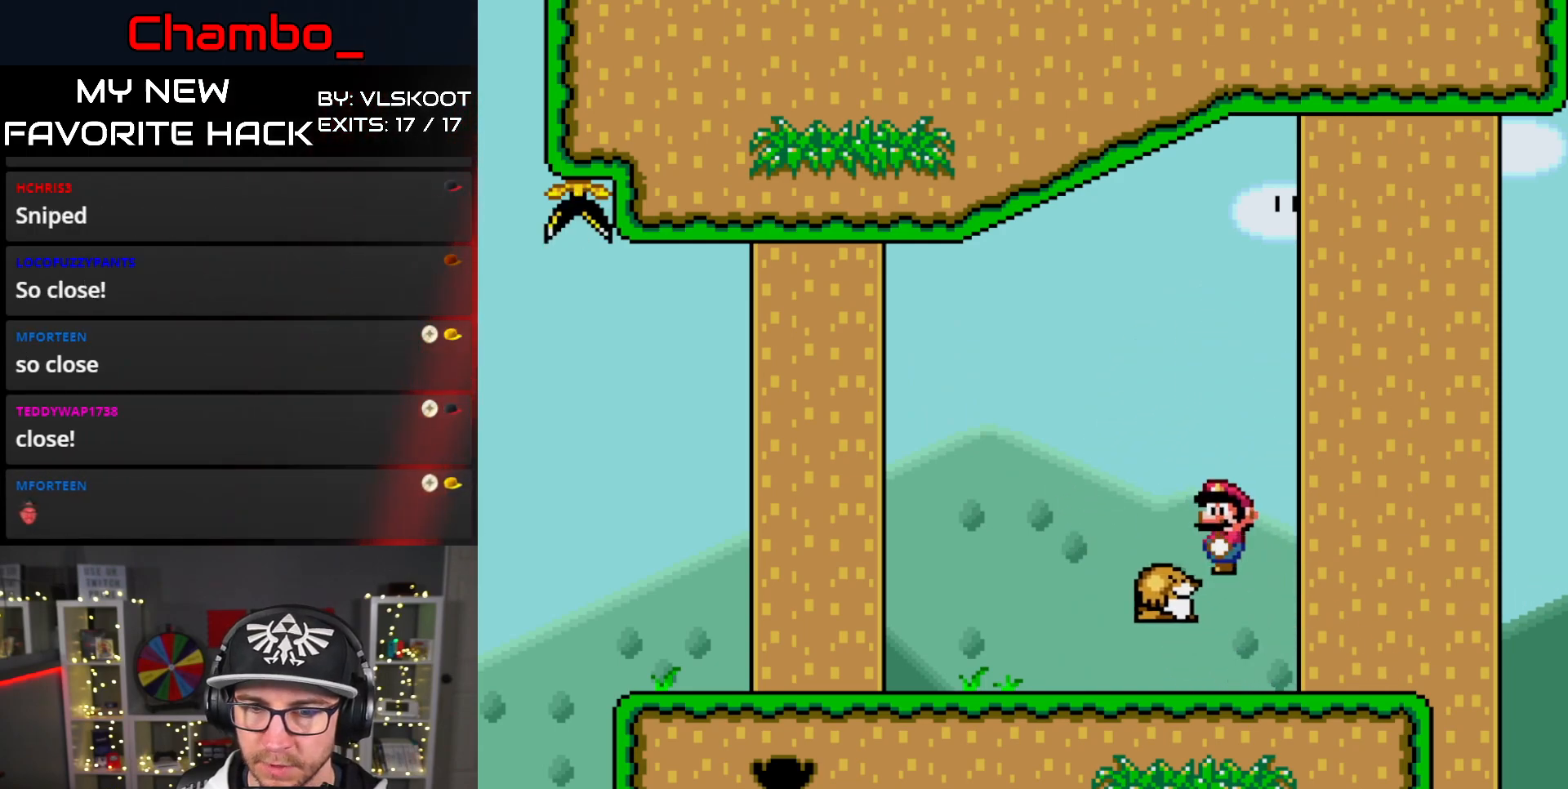
{"dt_ms": 500, "buttons": ["Y", "DPAD_RIGHT"], "events": [[117, "DPAD_RIGHT", "down"]]}
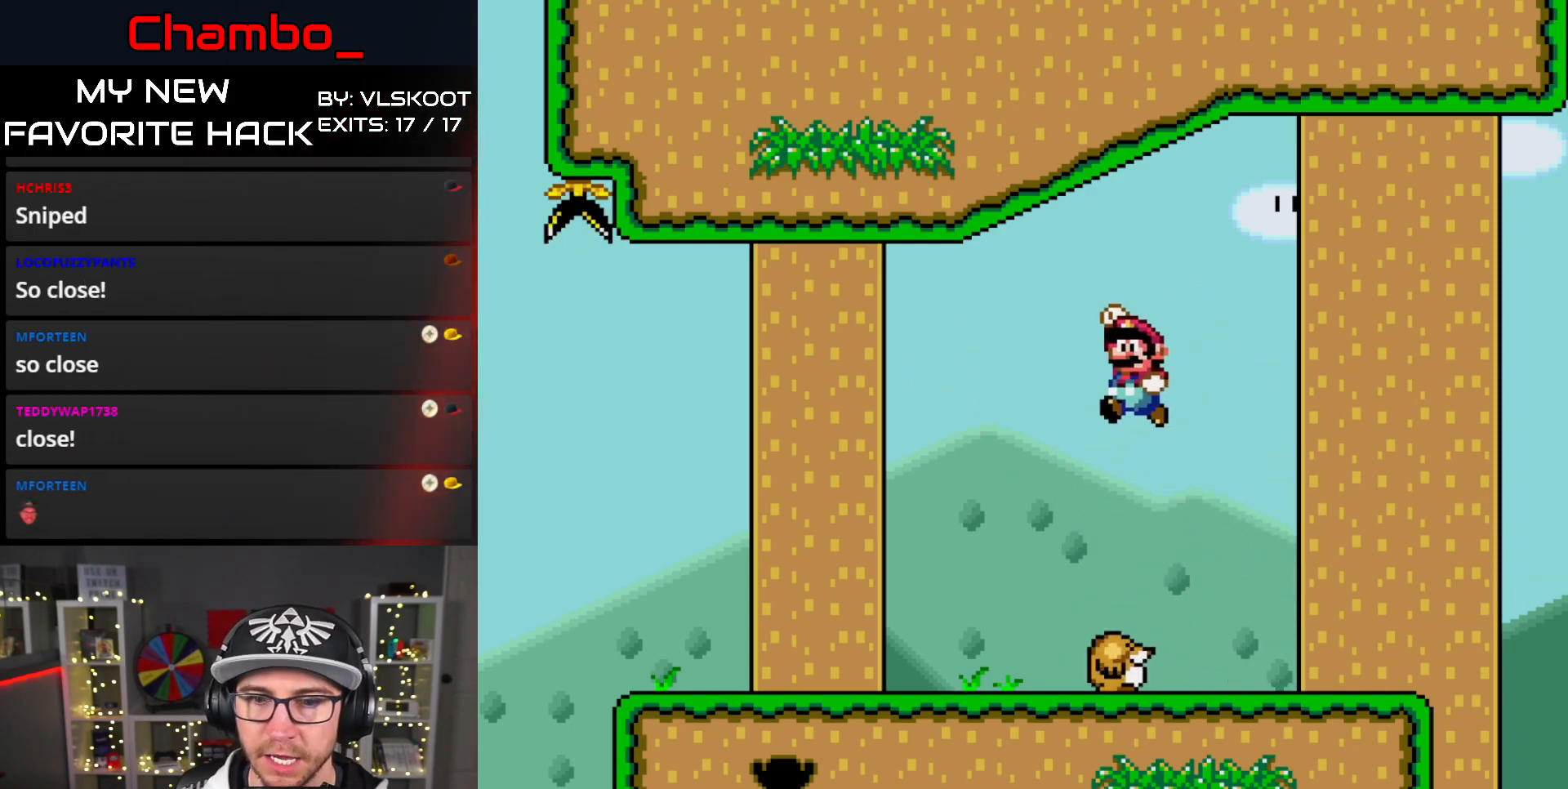
{"dt_ms": 500, "buttons": ["Y"], "events": [[483, "DPAD_RIGHT", "up"]]}
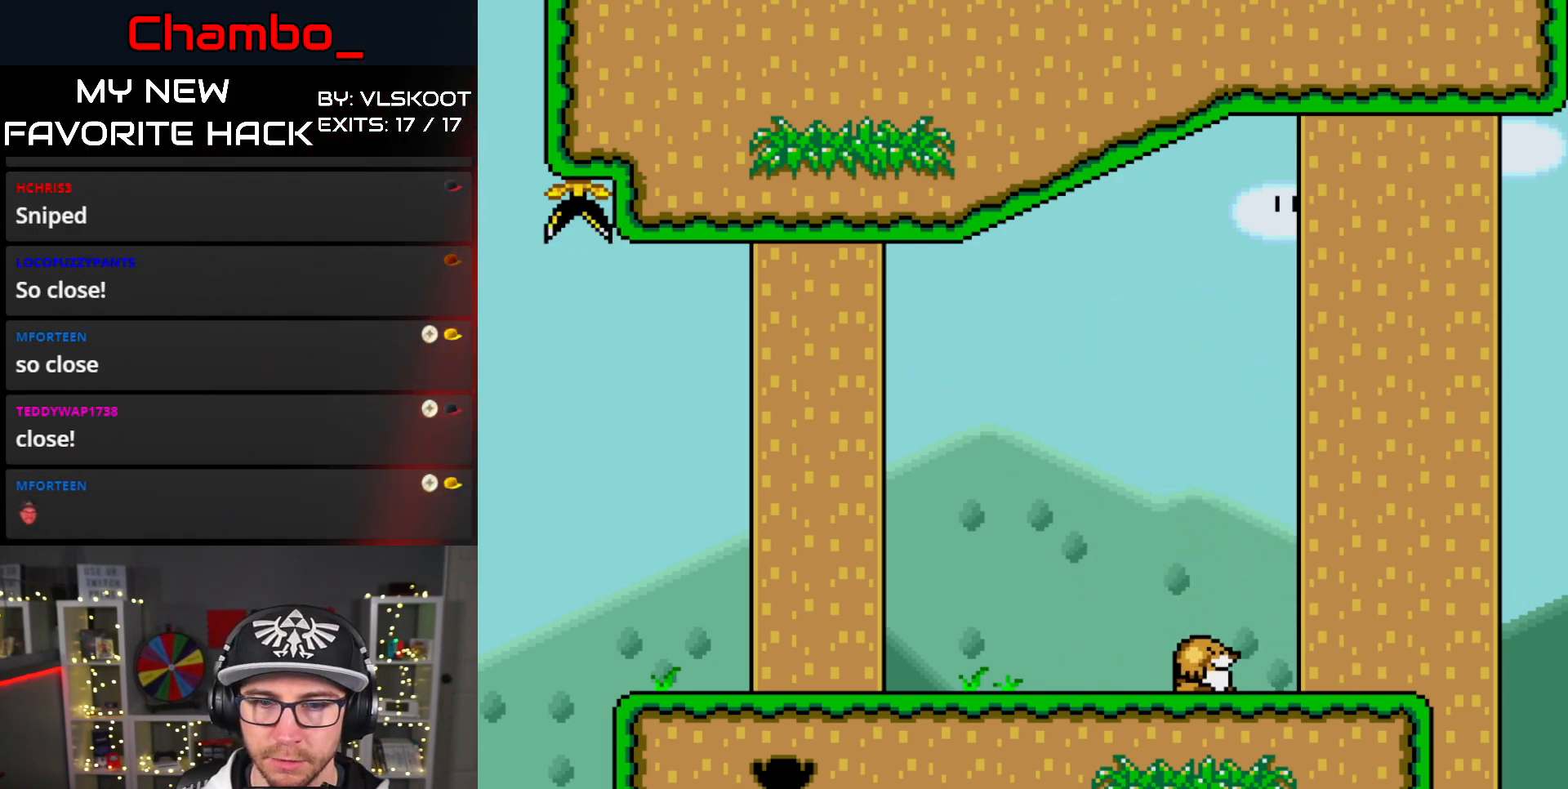
{"dt_ms": 500, "buttons": ["Y", "DPAD_LEFT"], "events": [[17, "DPAD_LEFT", "down"]]}
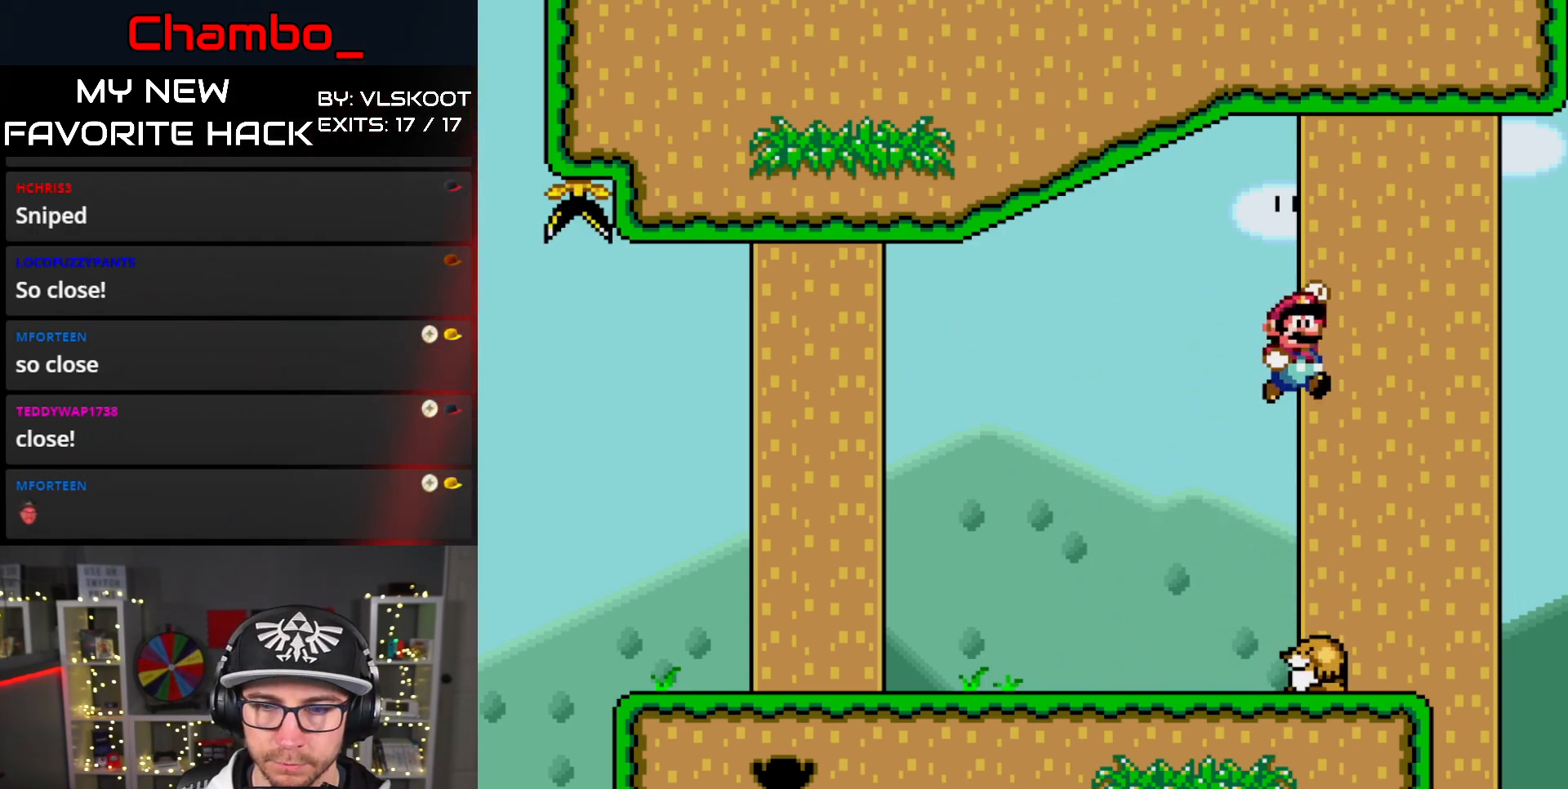
{"dt_ms": 500, "buttons": ["Y", "DPAD_LEFT"], "events": []}
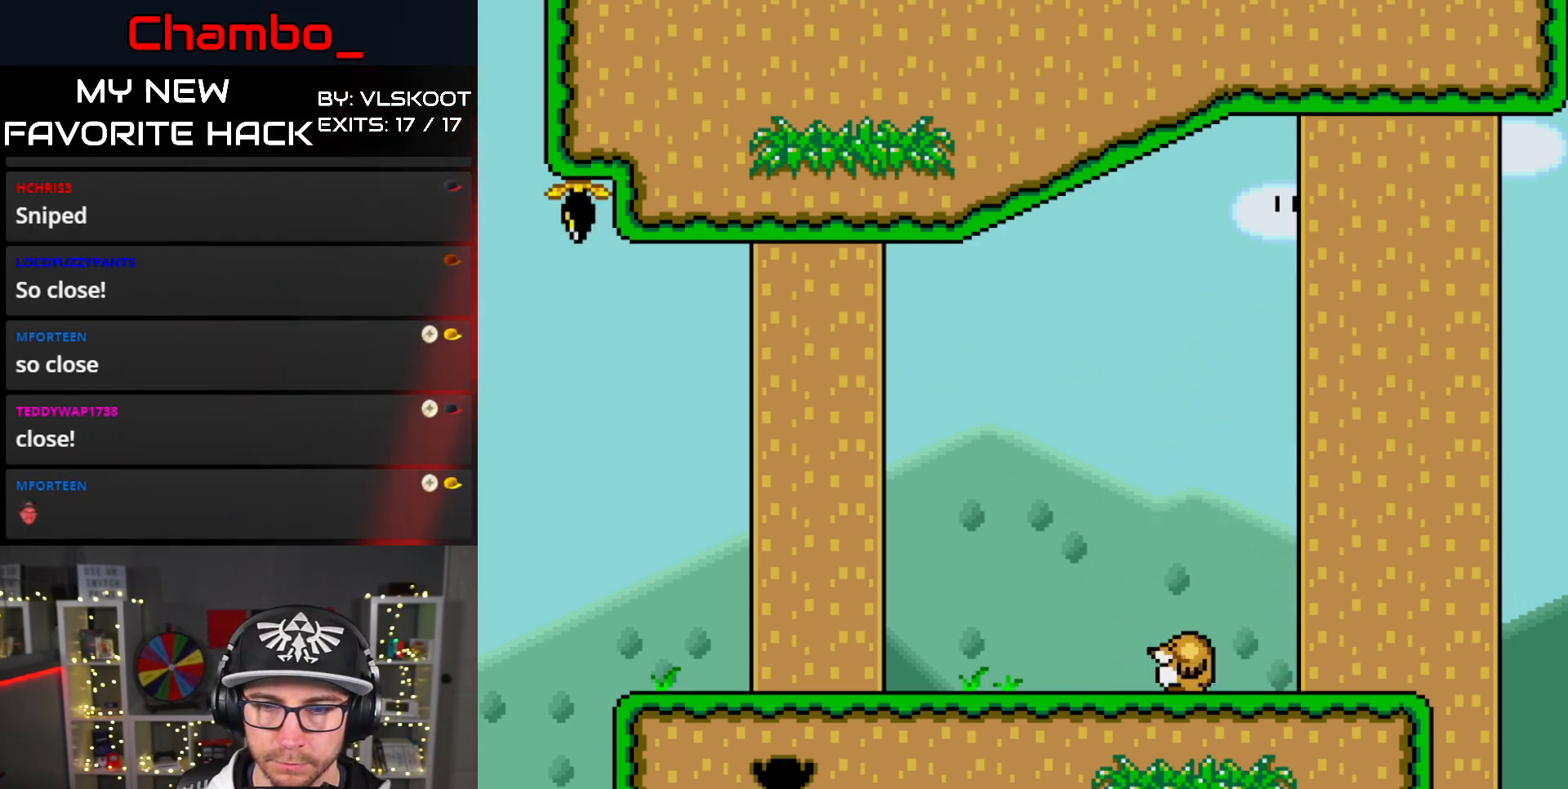
{"dt_ms": 500, "buttons": ["Y", "DPAD_LEFT"], "events": []}
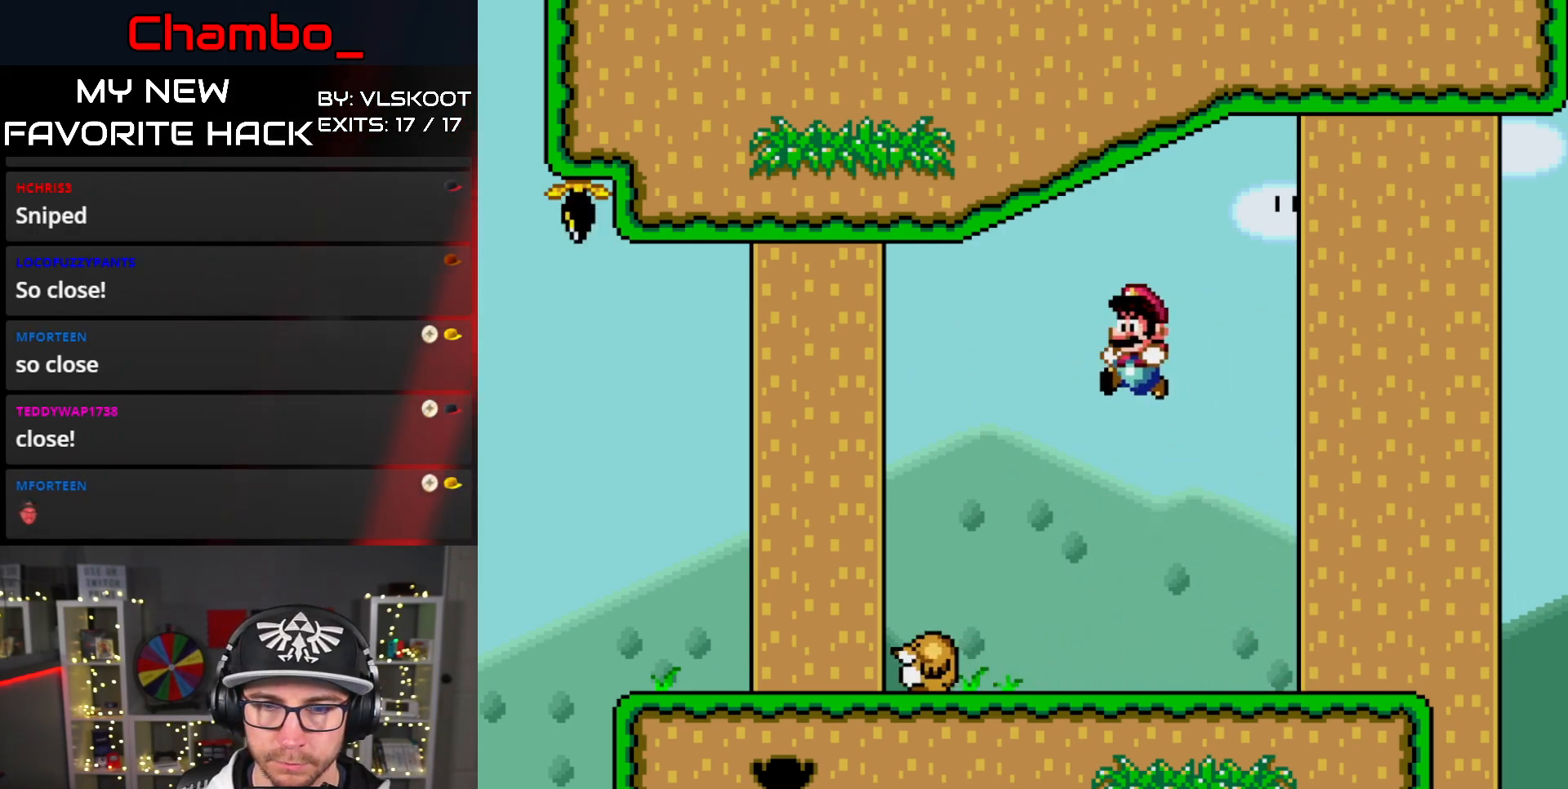
{"dt_ms": 500, "buttons": ["Y", "DPAD_RIGHT"], "events": [[17, "DPAD_LEFT", "up"], [67, "DPAD_RIGHT", "down"]]}